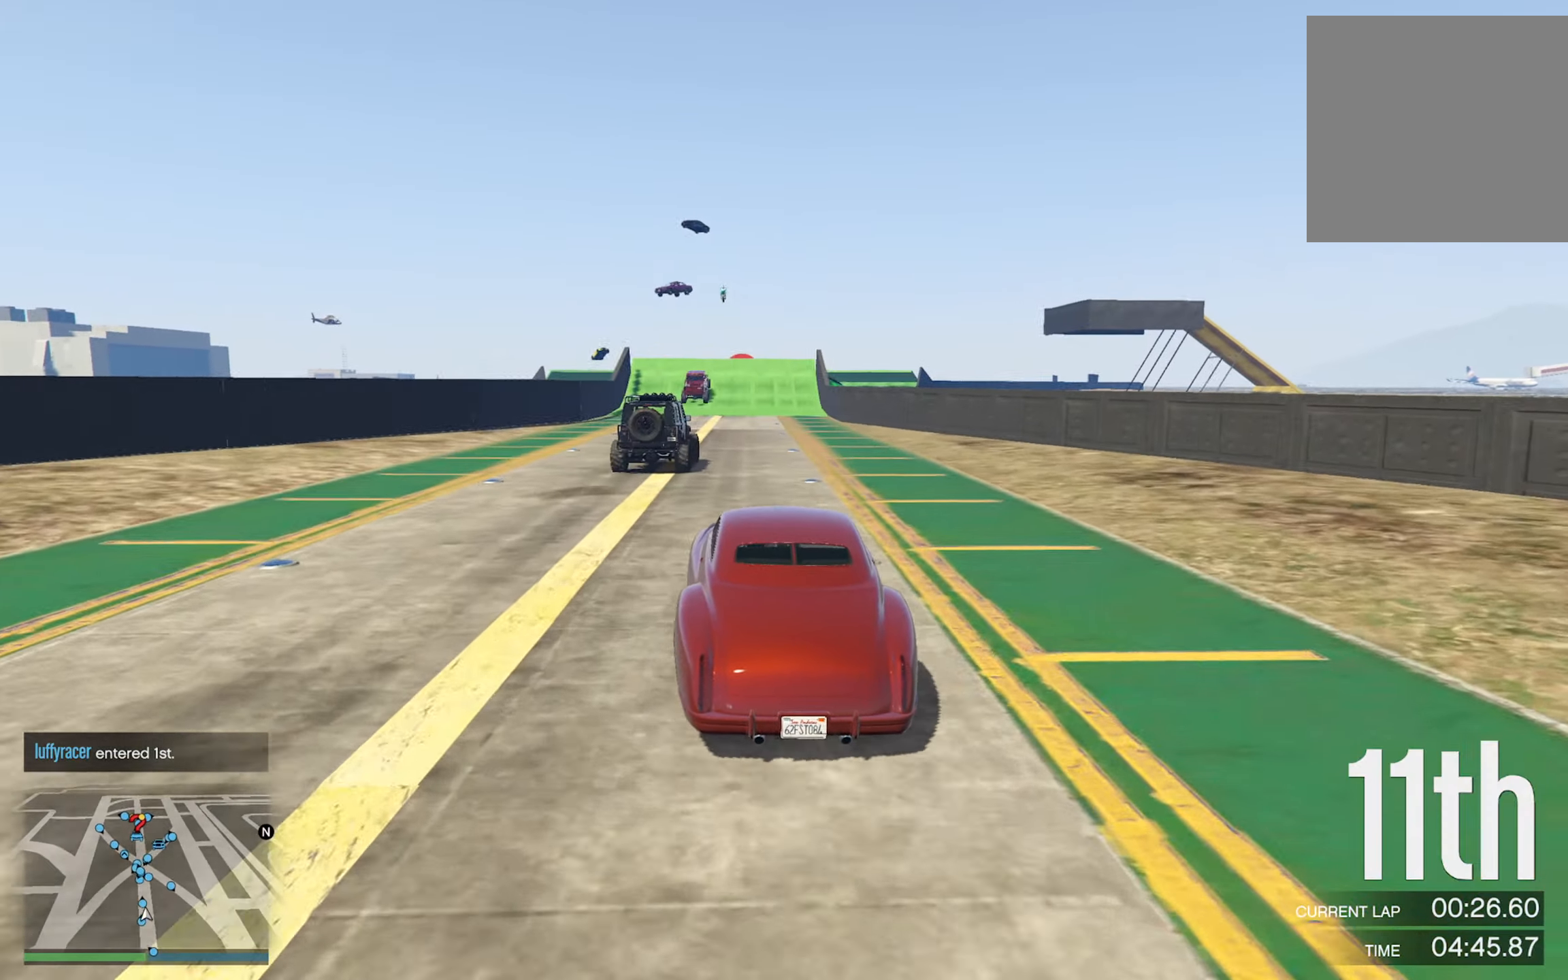
Gameplay with a controller (Xbox layout); each line is a JSON object with the inputs held at the frame after it. "events" lists button and stick changes between this image and that frame as [ms after this image, input, new state], when the widget could be followed in between.
{"buttons": [], "left_stick": "center", "right_stick": "center", "events": [[267, "L3", "down"], [433, "L3", "up"]]}
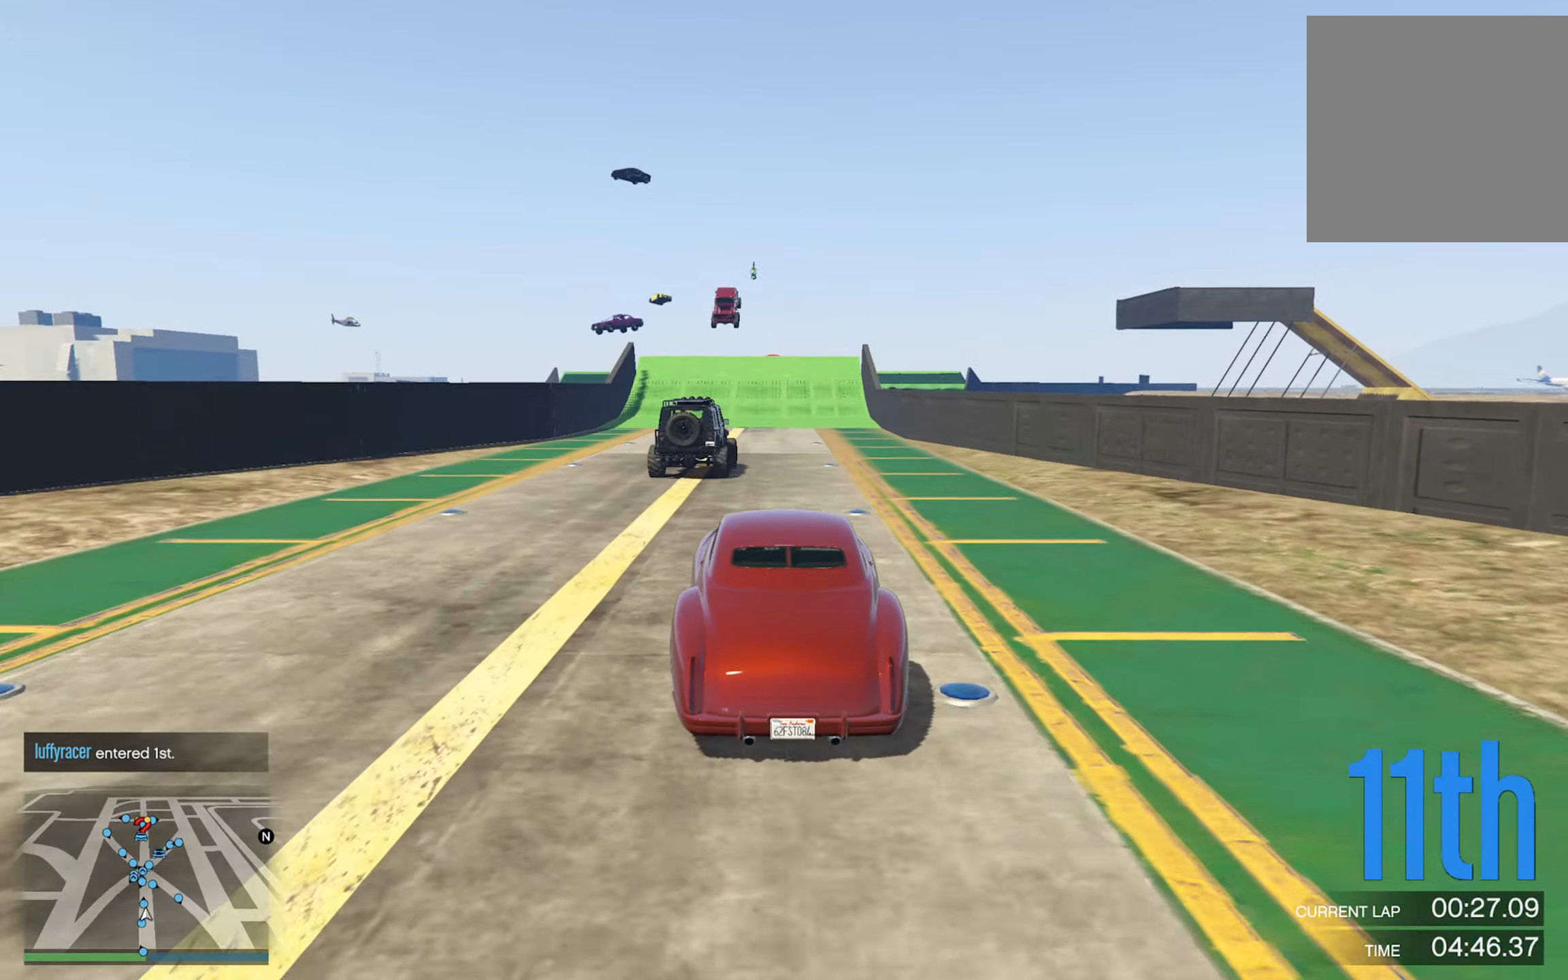
{"buttons": [], "left_stick": "center", "right_stick": "center", "events": []}
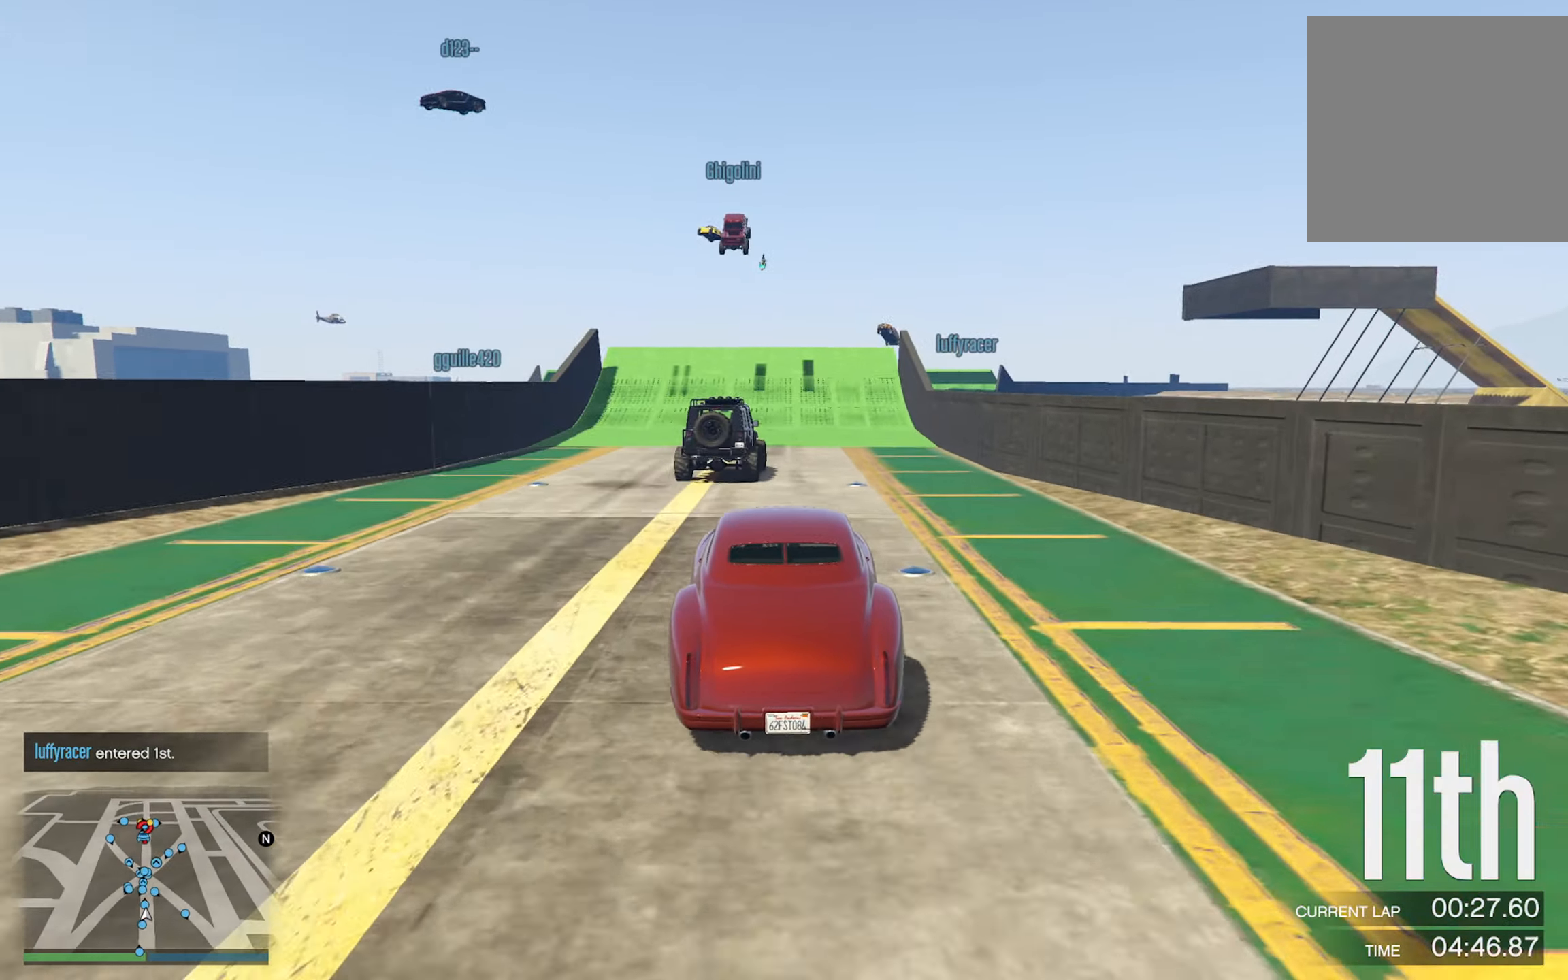
{"buttons": [], "left_stick": "left", "right_stick": "center", "events": [[50, "left_stick", "right"], [167, "left_stick", "center"], [333, "left_stick", "left"]]}
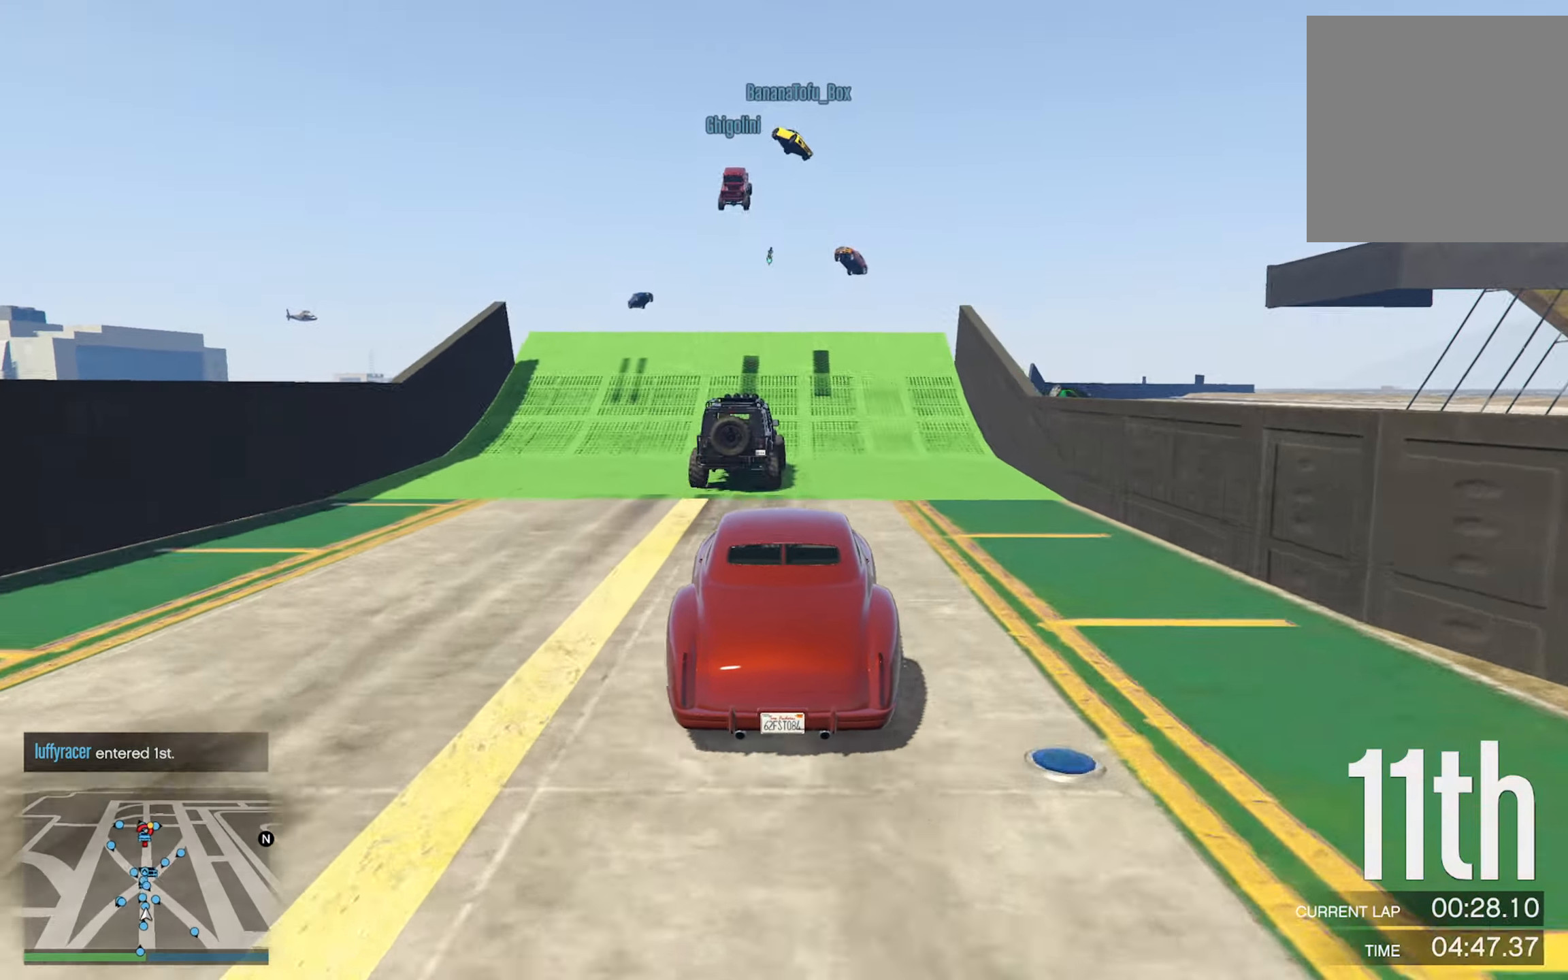
{"buttons": [], "left_stick": "center", "right_stick": "center", "events": [[67, "left_stick", "center"], [334, "left_stick", "right"], [484, "left_stick", "center"]]}
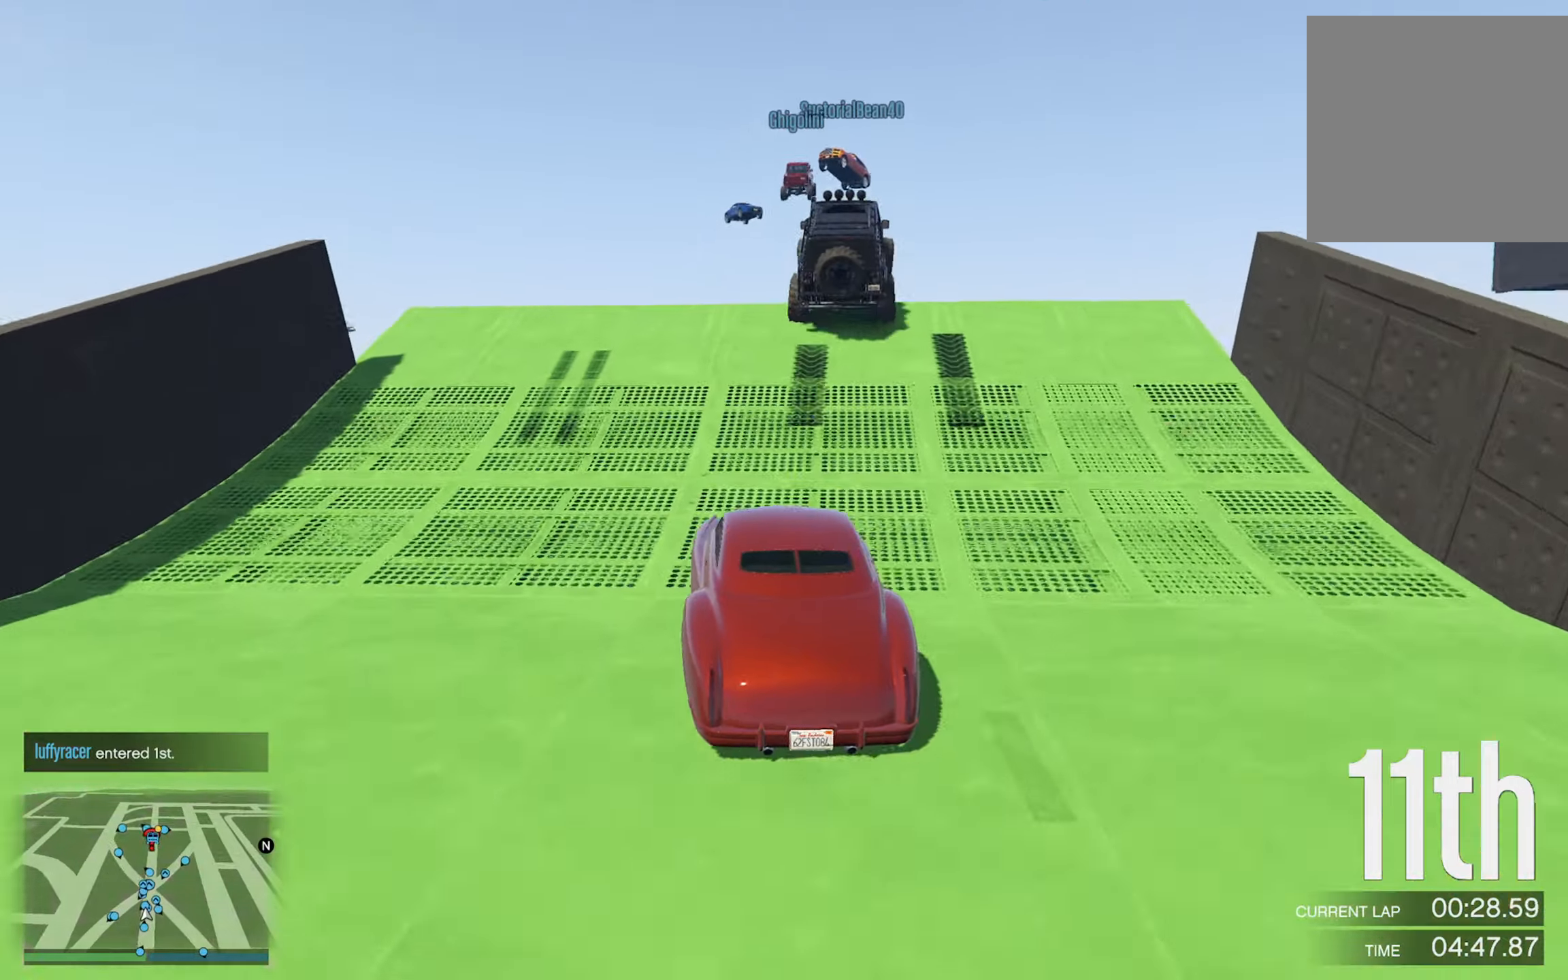
{"buttons": [], "left_stick": "left", "right_stick": "center", "events": [[117, "left_stick", "down-right"], [217, "left_stick", "center"], [450, "left_stick", "left"]]}
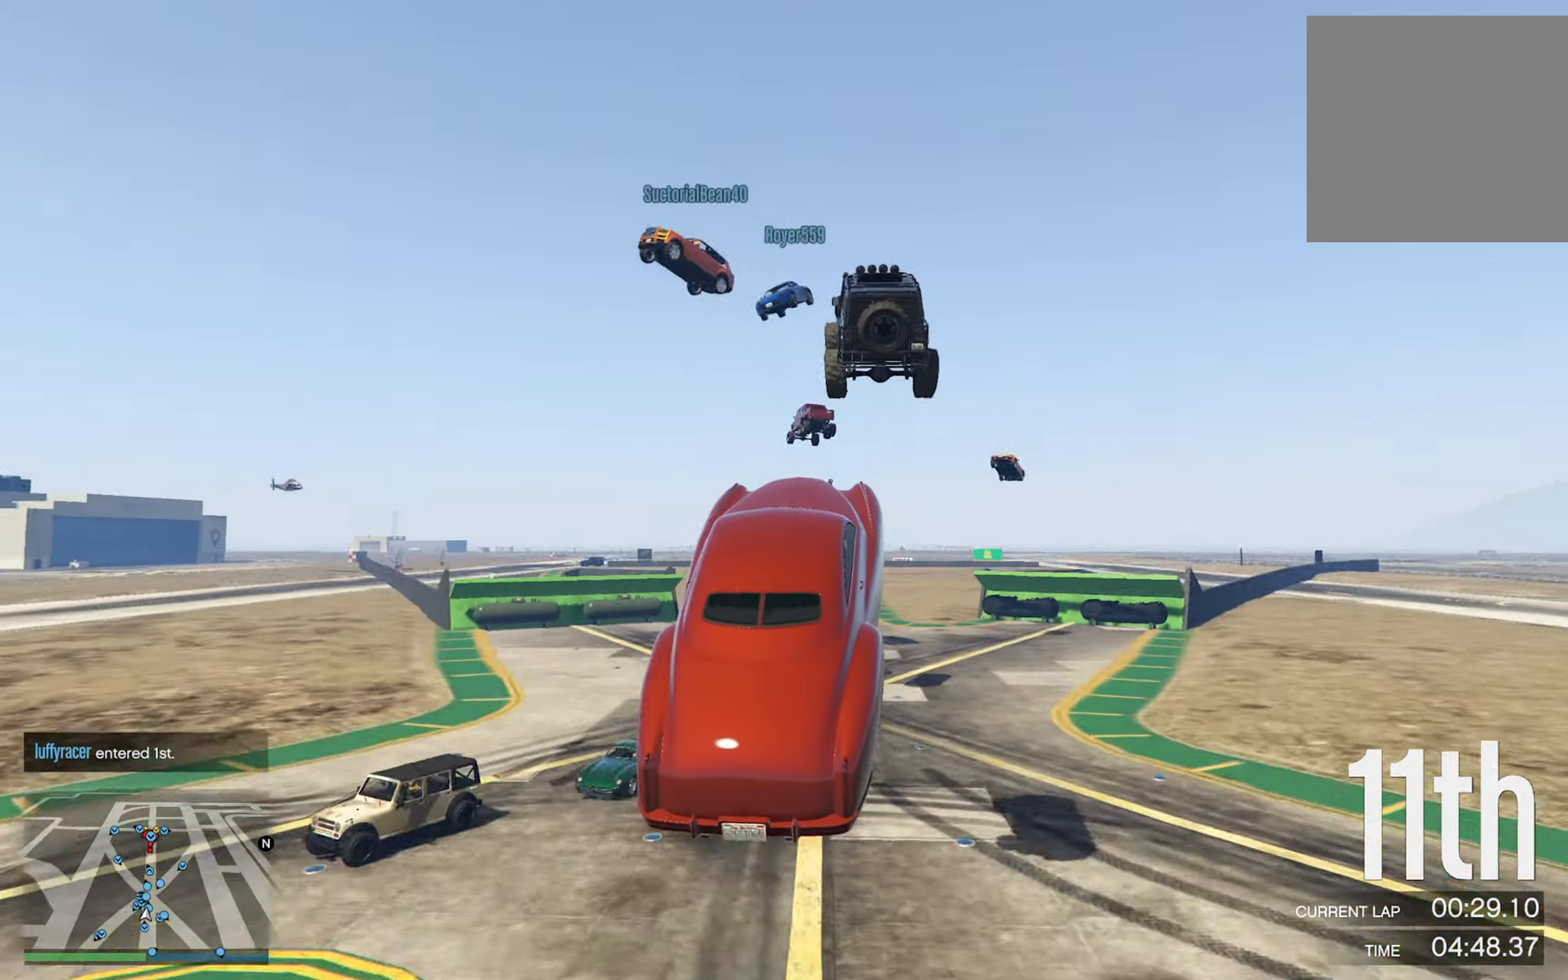
{"buttons": [], "left_stick": "center", "right_stick": "center", "events": [[134, "left_stick", "center"], [267, "left_stick", "left"], [434, "left_stick", "center"]]}
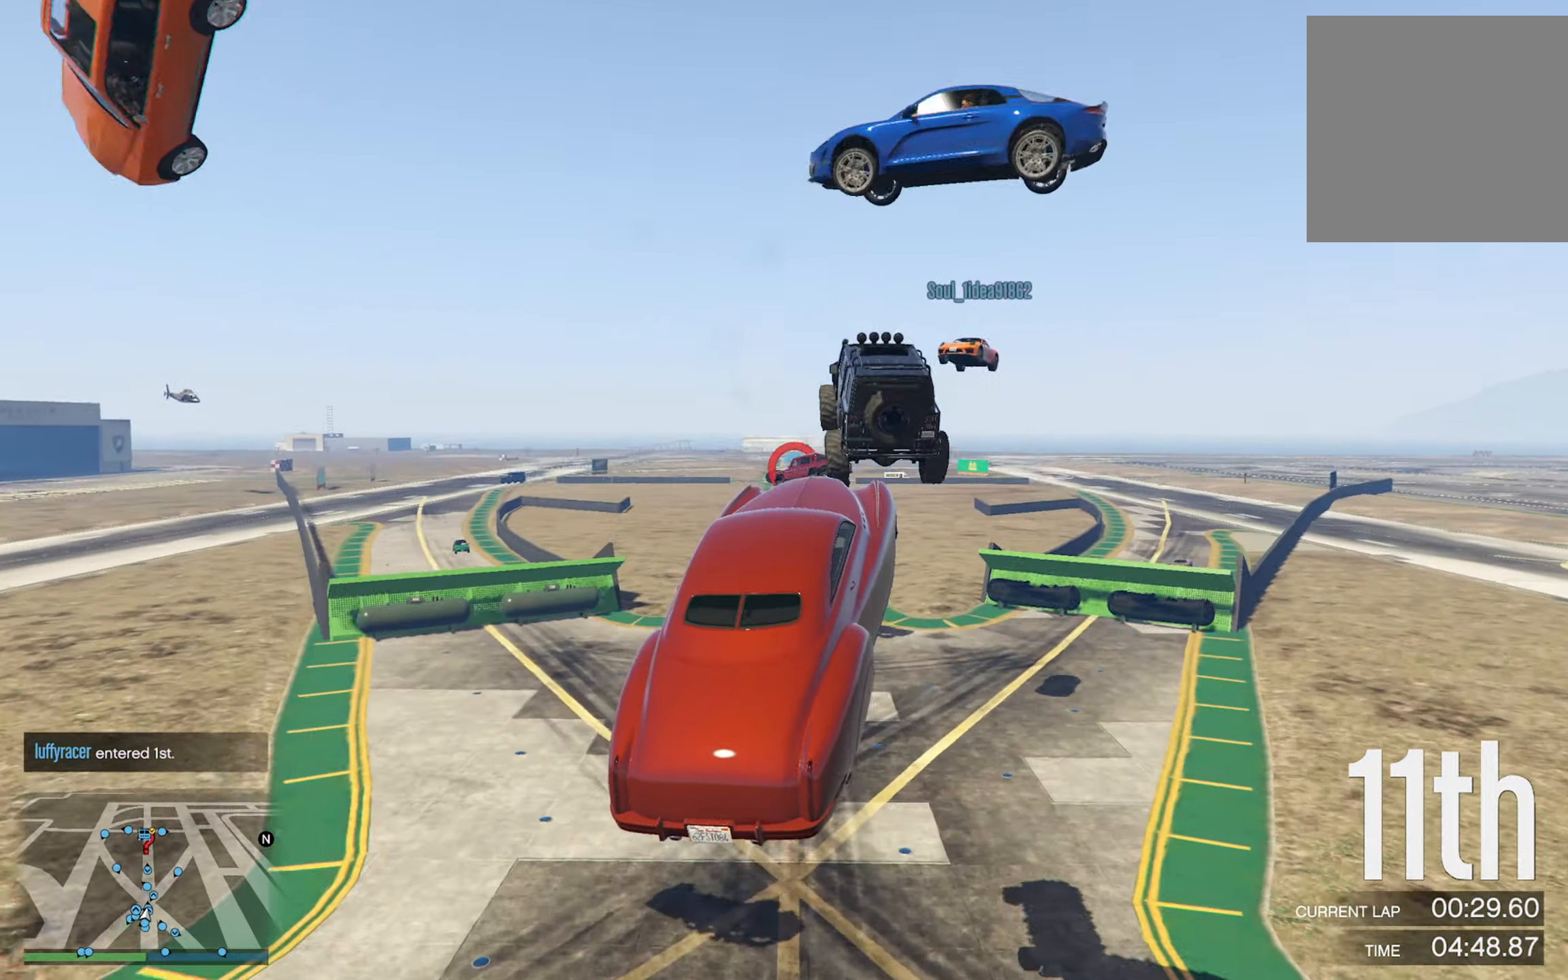
{"buttons": ["R2"], "left_stick": "center", "right_stick": "center", "events": [[100, "left_stick", "left"], [117, "R2", "down"], [234, "left_stick", "center"]]}
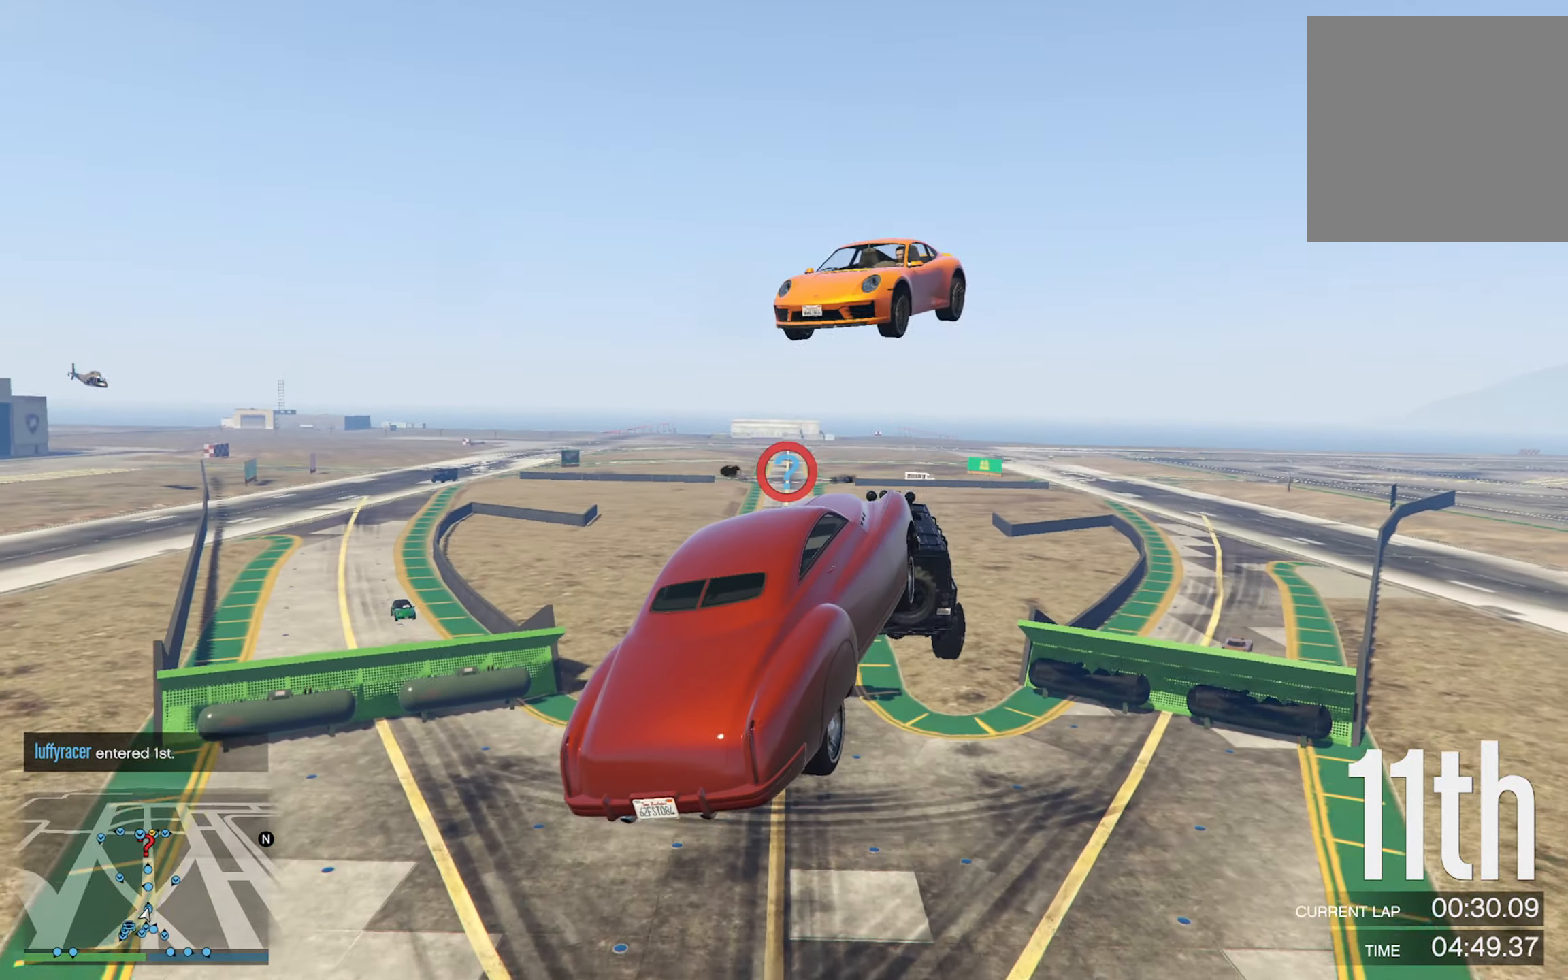
{"buttons": ["R2"], "left_stick": "center", "right_stick": "center", "events": []}
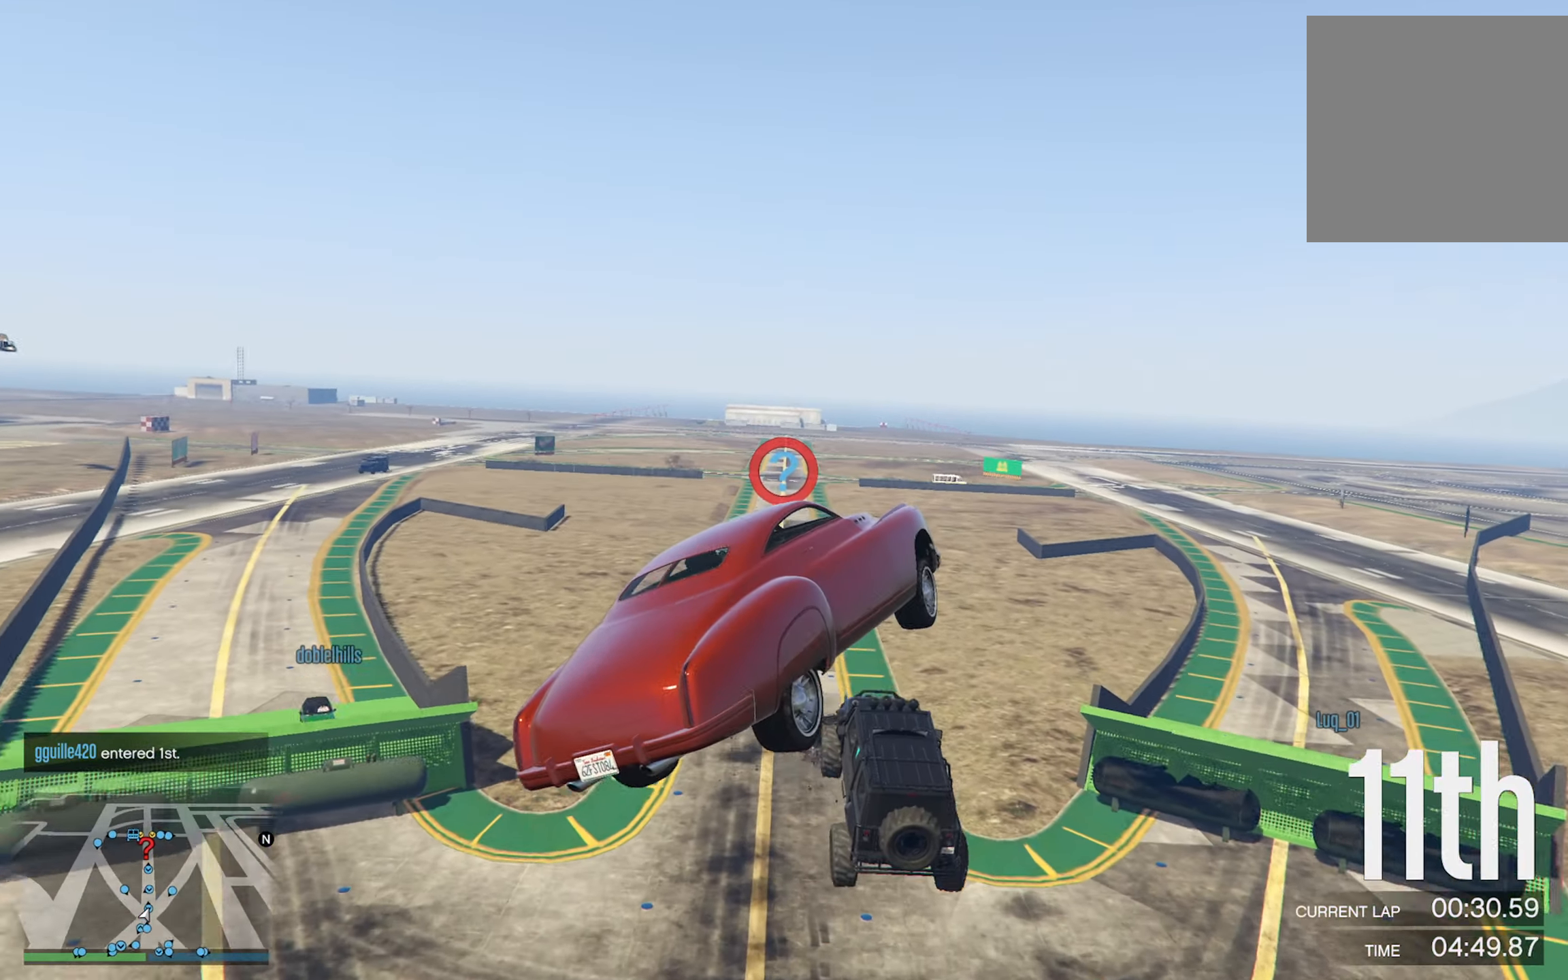
{"buttons": ["R2"], "left_stick": "down-right", "right_stick": "center", "events": [[100, "left_stick", "right"], [334, "left_stick", "center"], [417, "left_stick", "down-right"]]}
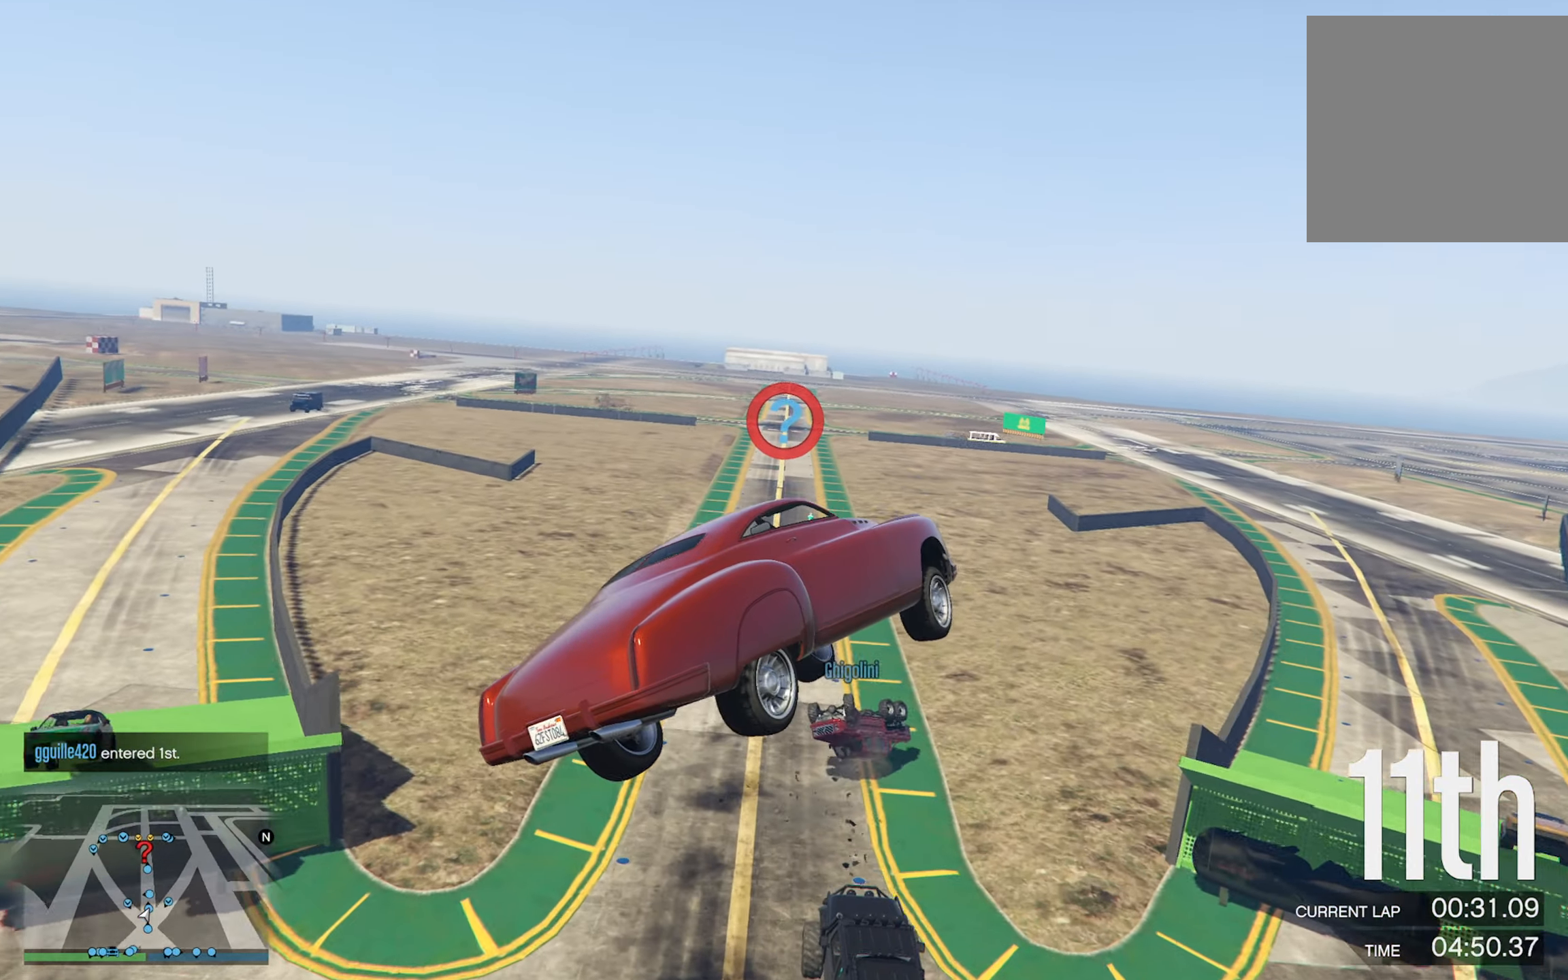
{"buttons": ["R1"], "left_stick": "left", "right_stick": "center", "events": [[134, "R1", "down"], [134, "R2", "up"], [150, "left_stick", "left"]]}
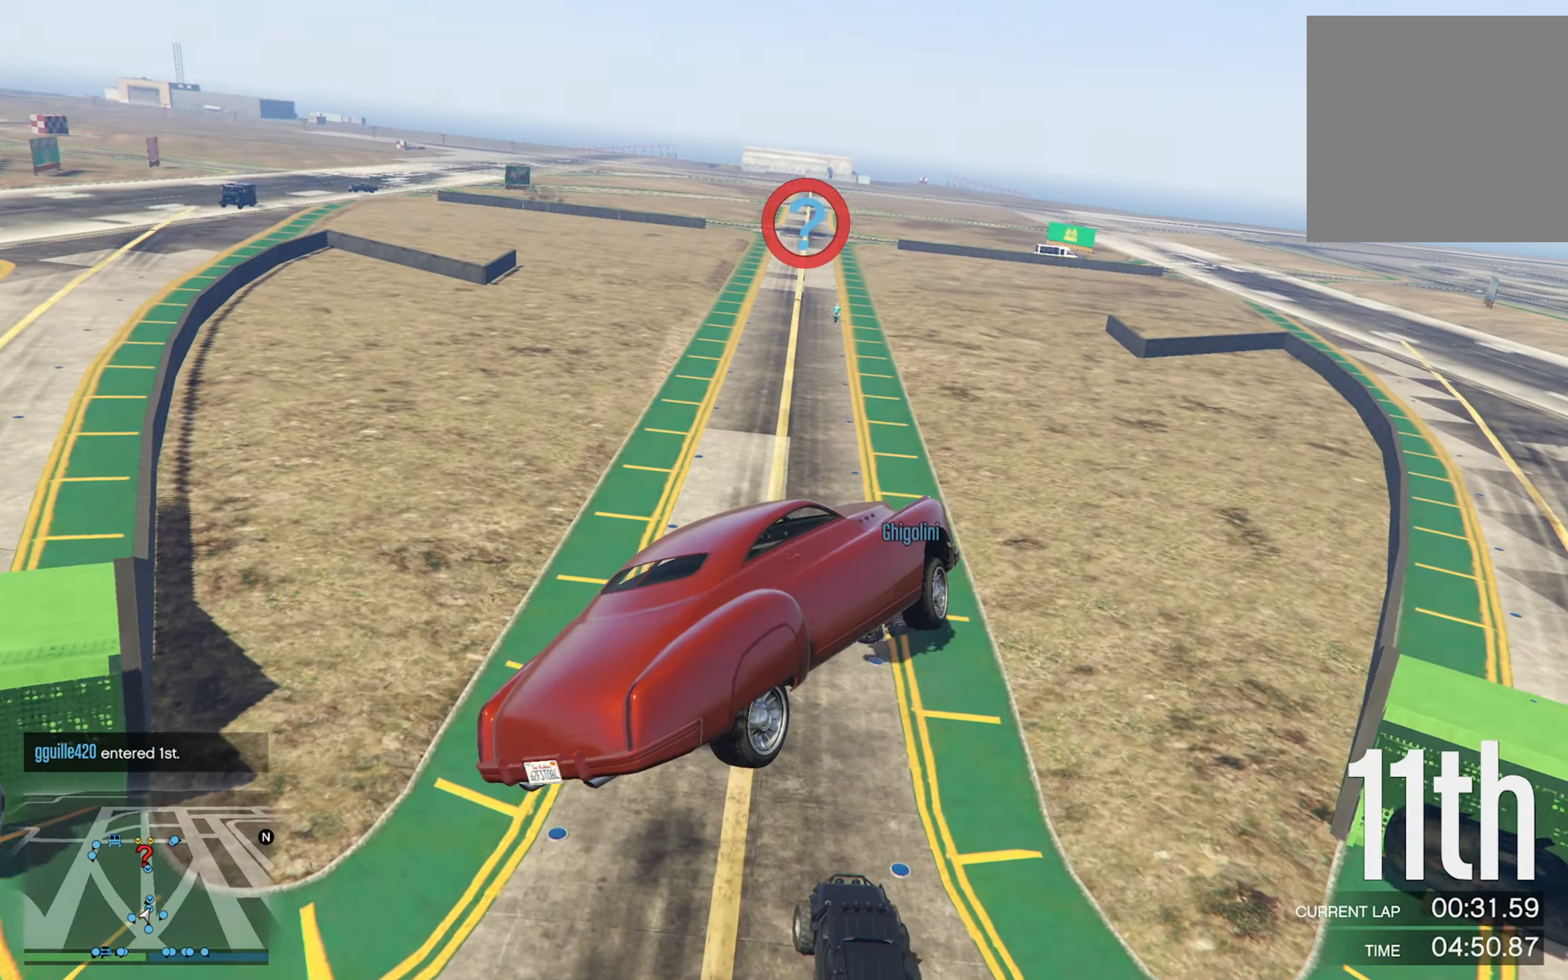
{"buttons": ["R2"], "left_stick": "center", "right_stick": "center", "events": [[267, "left_stick", "center"], [334, "R1", "up"], [334, "R2", "down"]]}
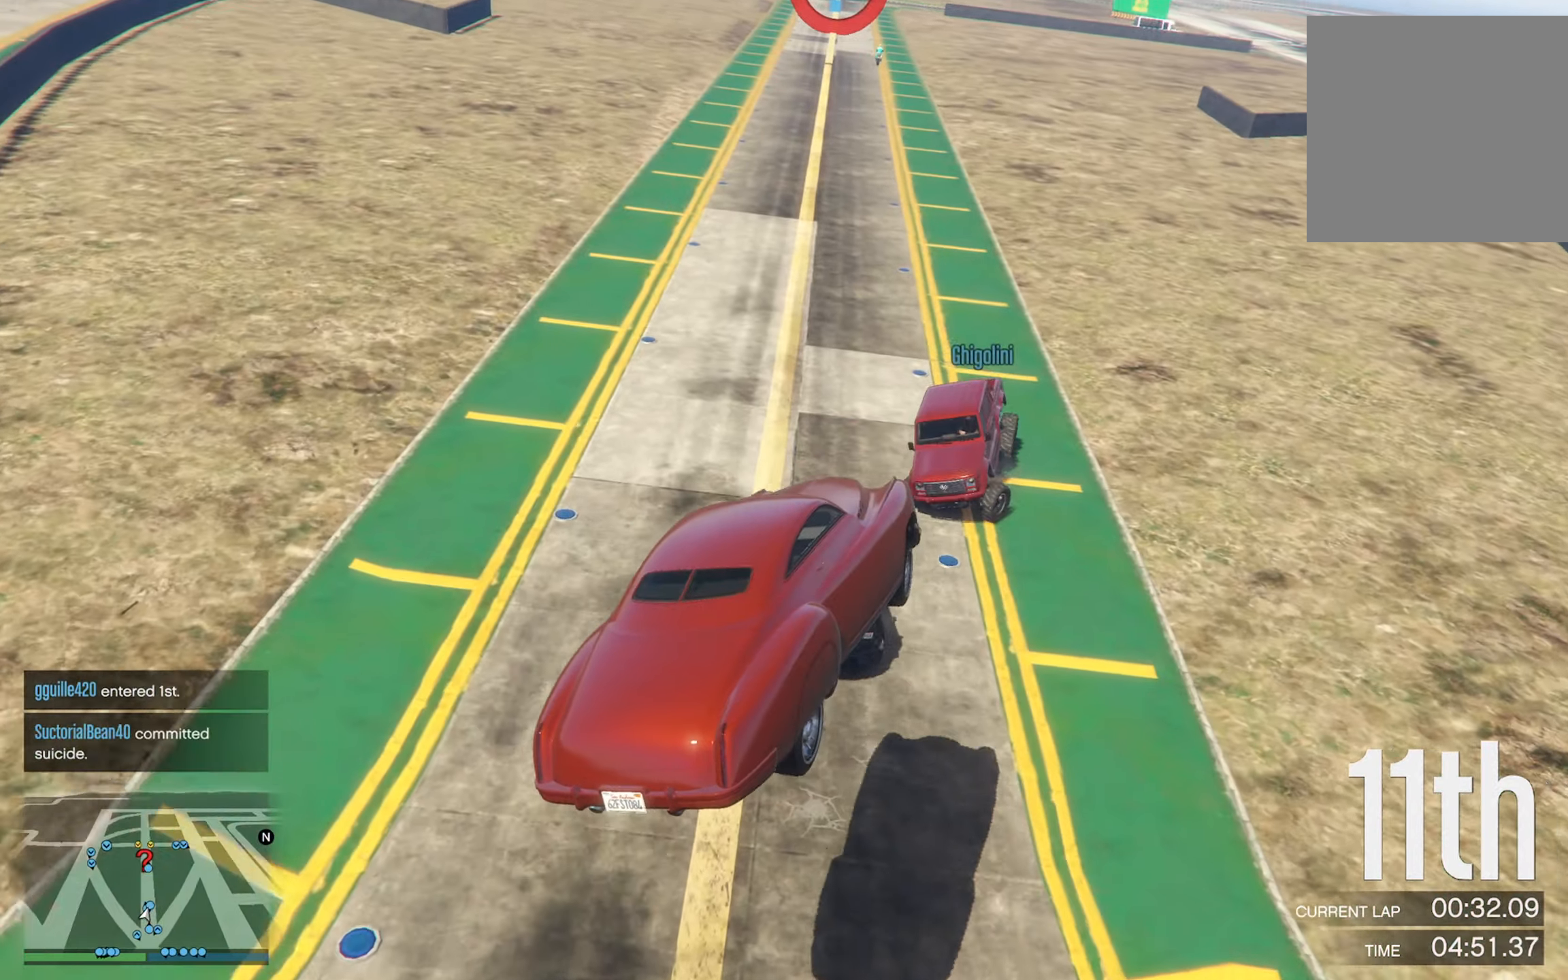
{"buttons": [], "left_stick": "center", "right_stick": "center", "events": [[34, "left_stick", "right"], [250, "left_stick", "center"], [350, "R2", "up"]]}
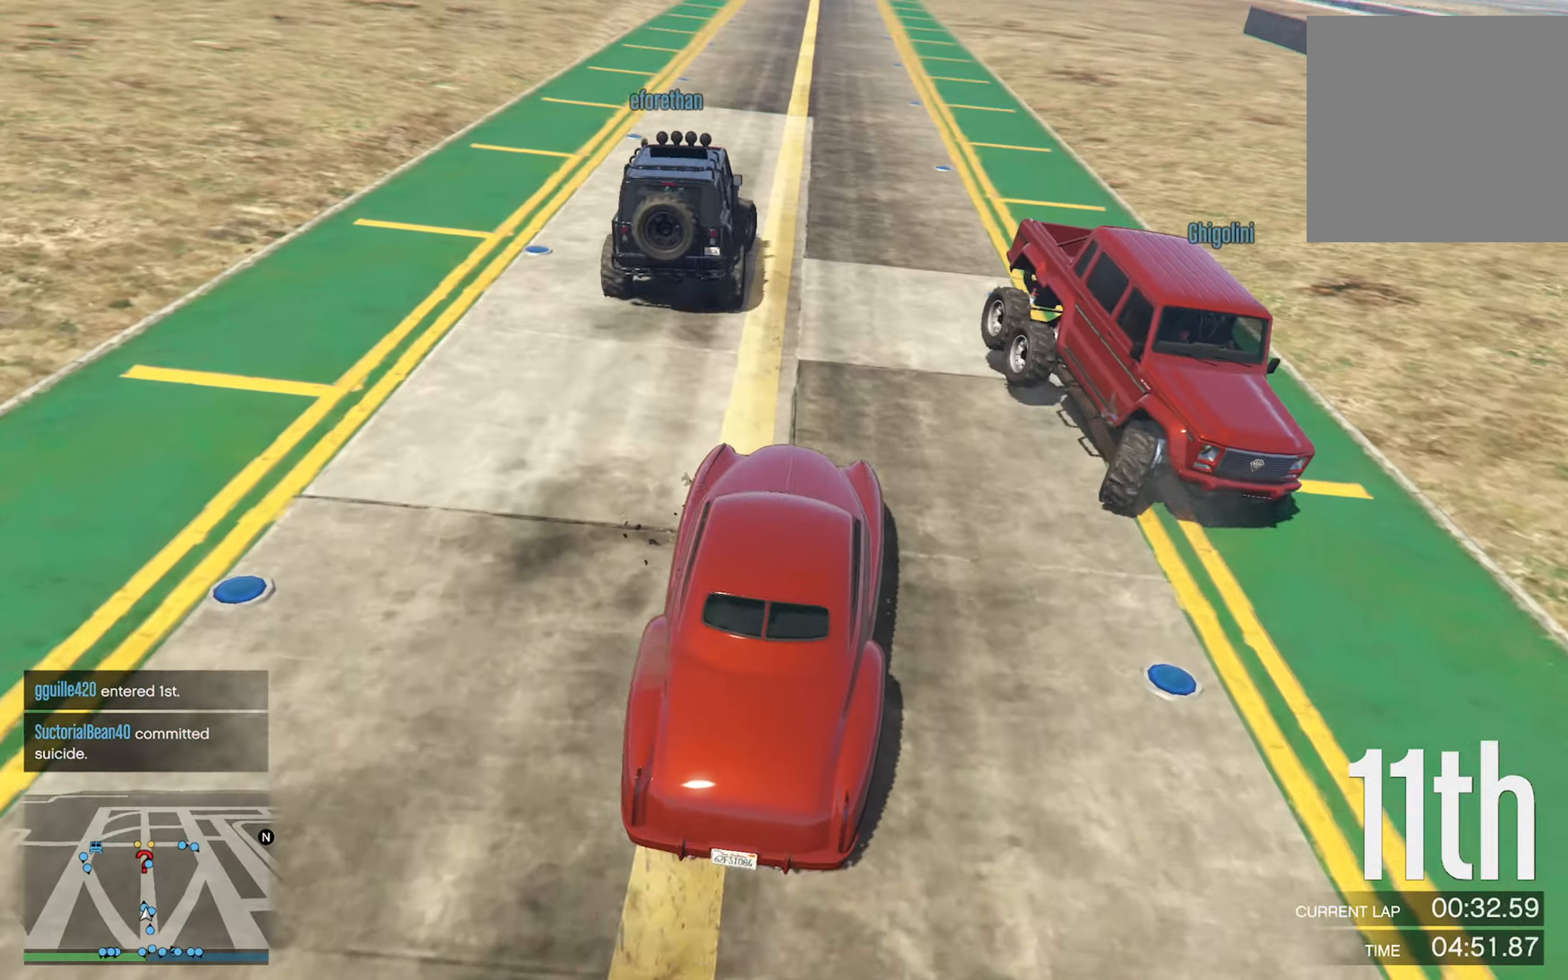
{"buttons": [], "left_stick": "center", "right_stick": "center", "events": [[250, "left_stick", "down-right"], [350, "left_stick", "center"]]}
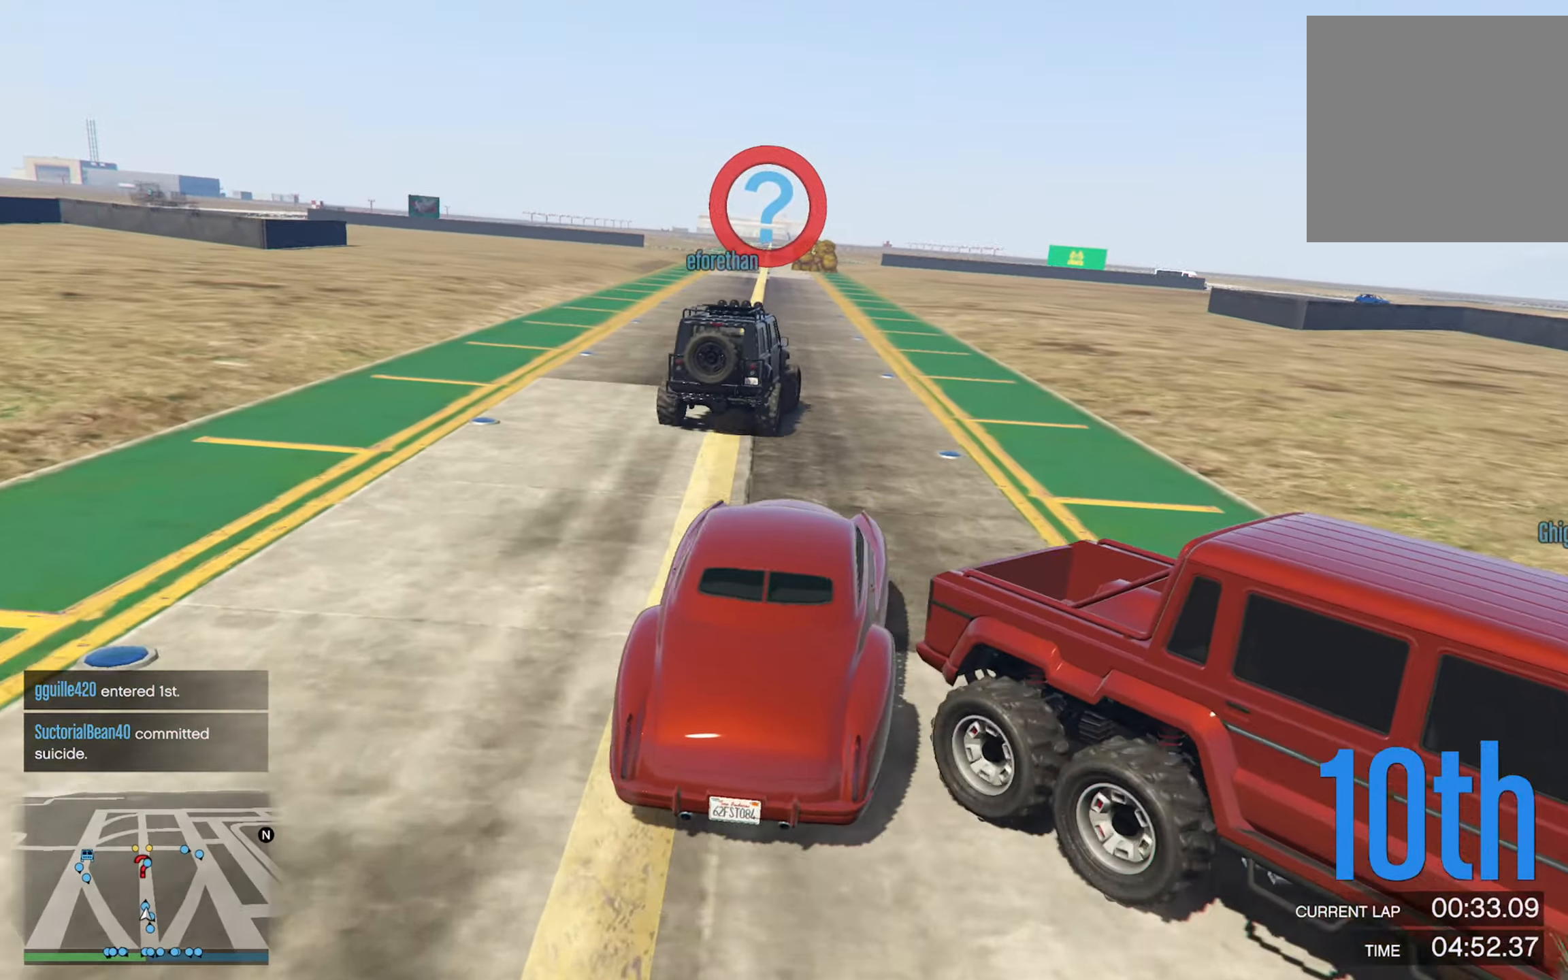
{"buttons": [], "left_stick": "center", "right_stick": "center", "events": [[183, "left_stick", "left"], [416, "left_stick", "center"]]}
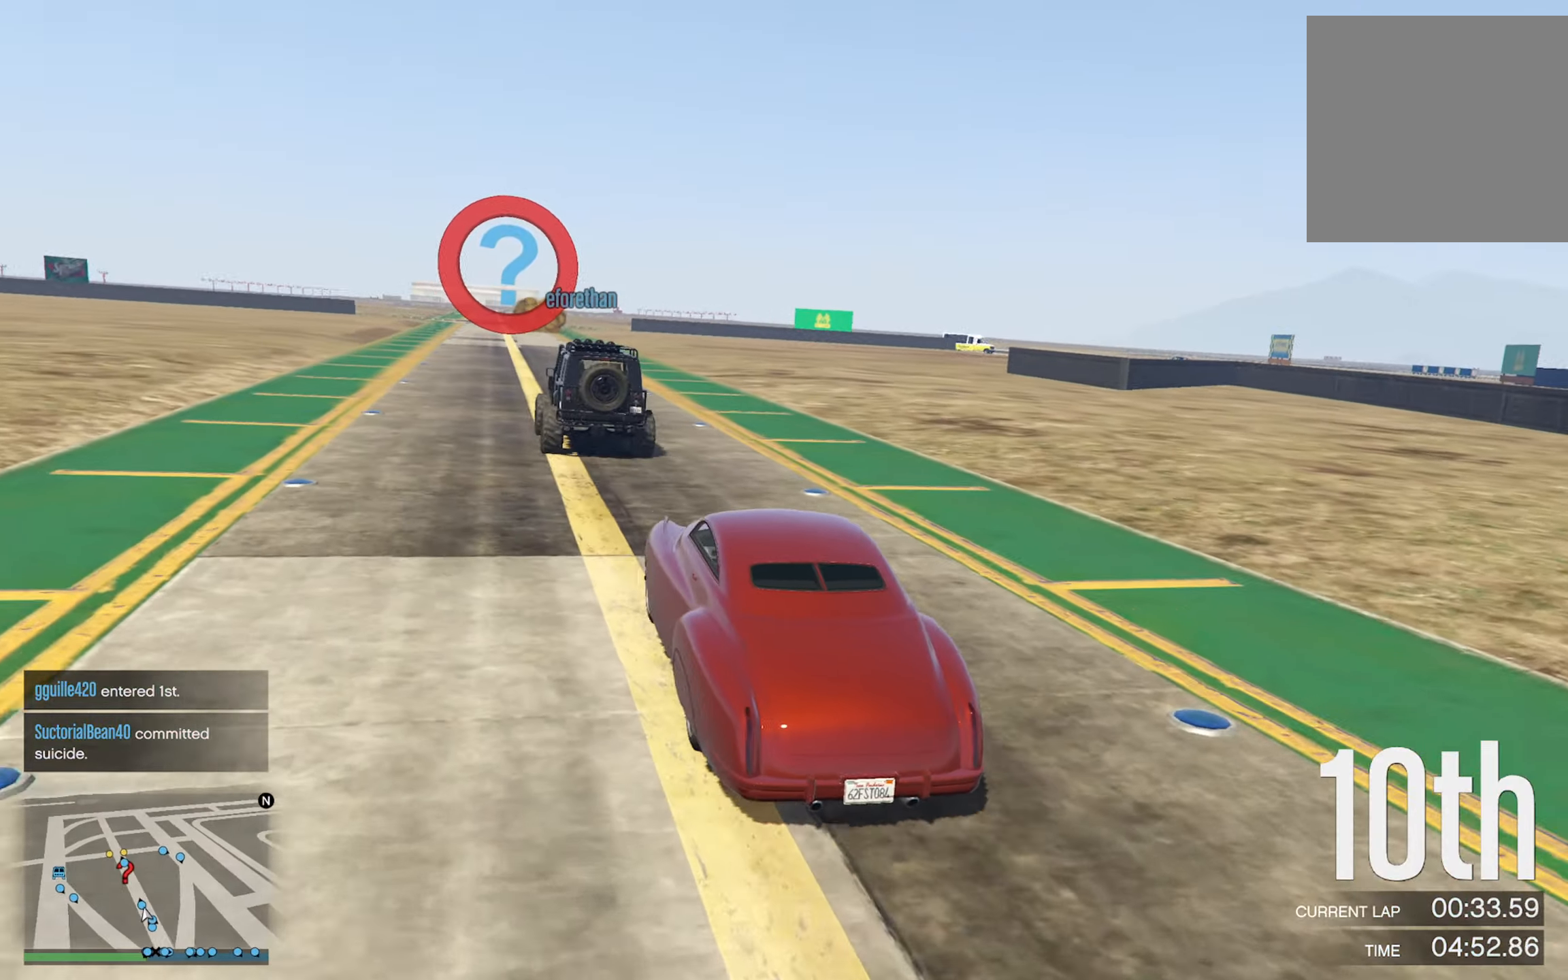
{"buttons": [], "left_stick": "center", "right_stick": "center", "events": []}
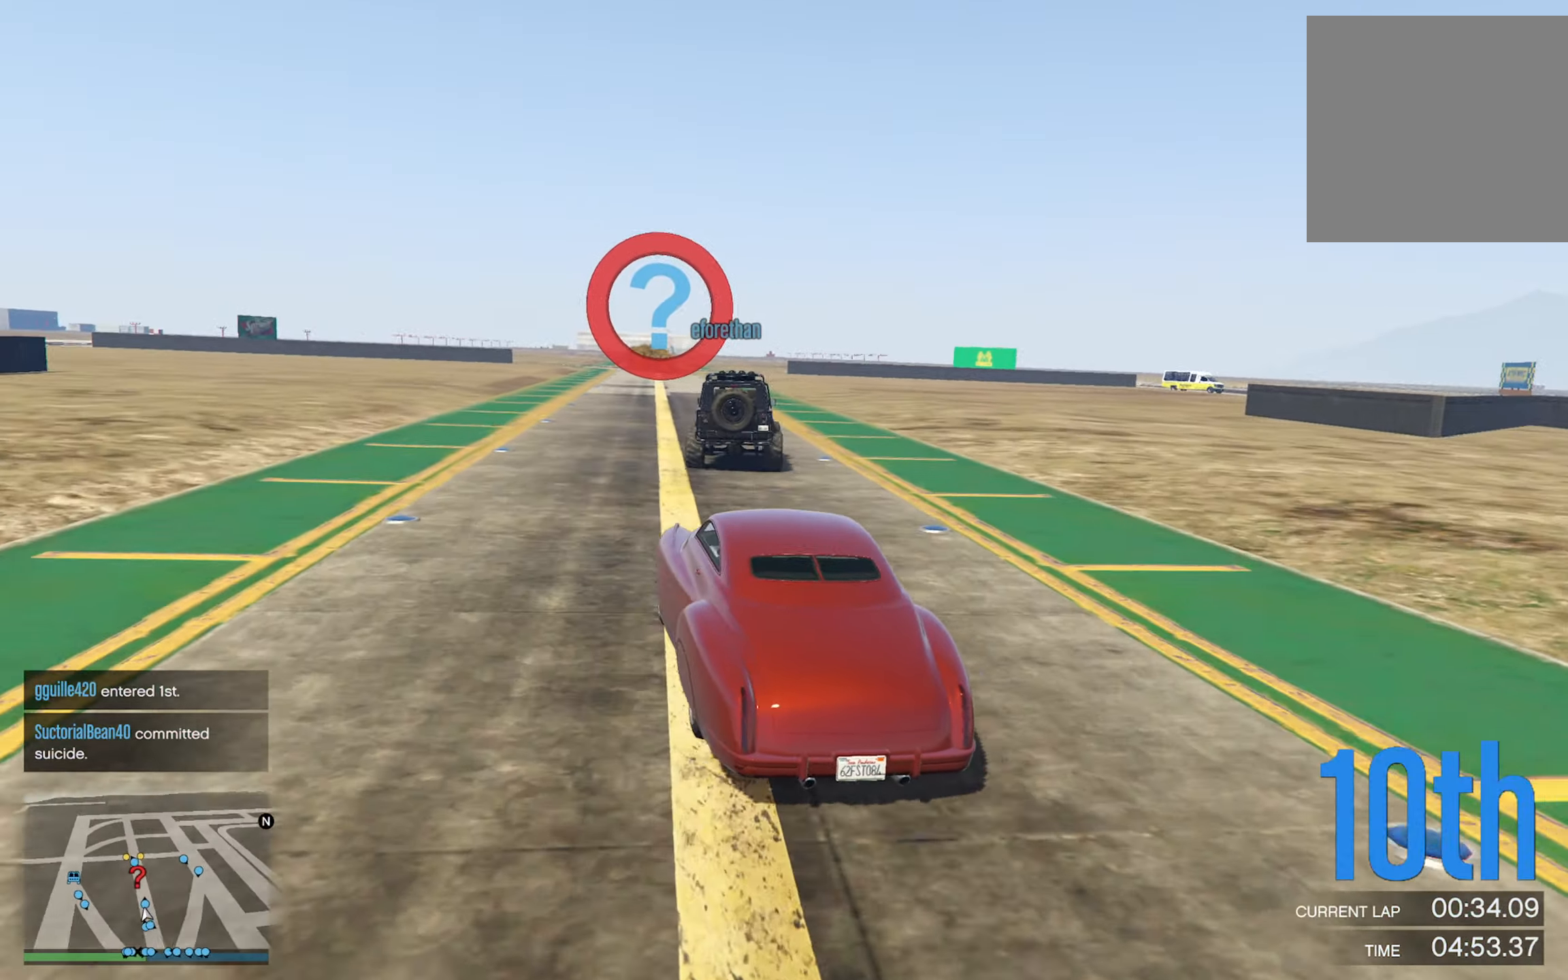
{"buttons": [], "left_stick": "center", "right_stick": "center", "events": [[200, "left_stick", "down-right"], [350, "left_stick", "center"]]}
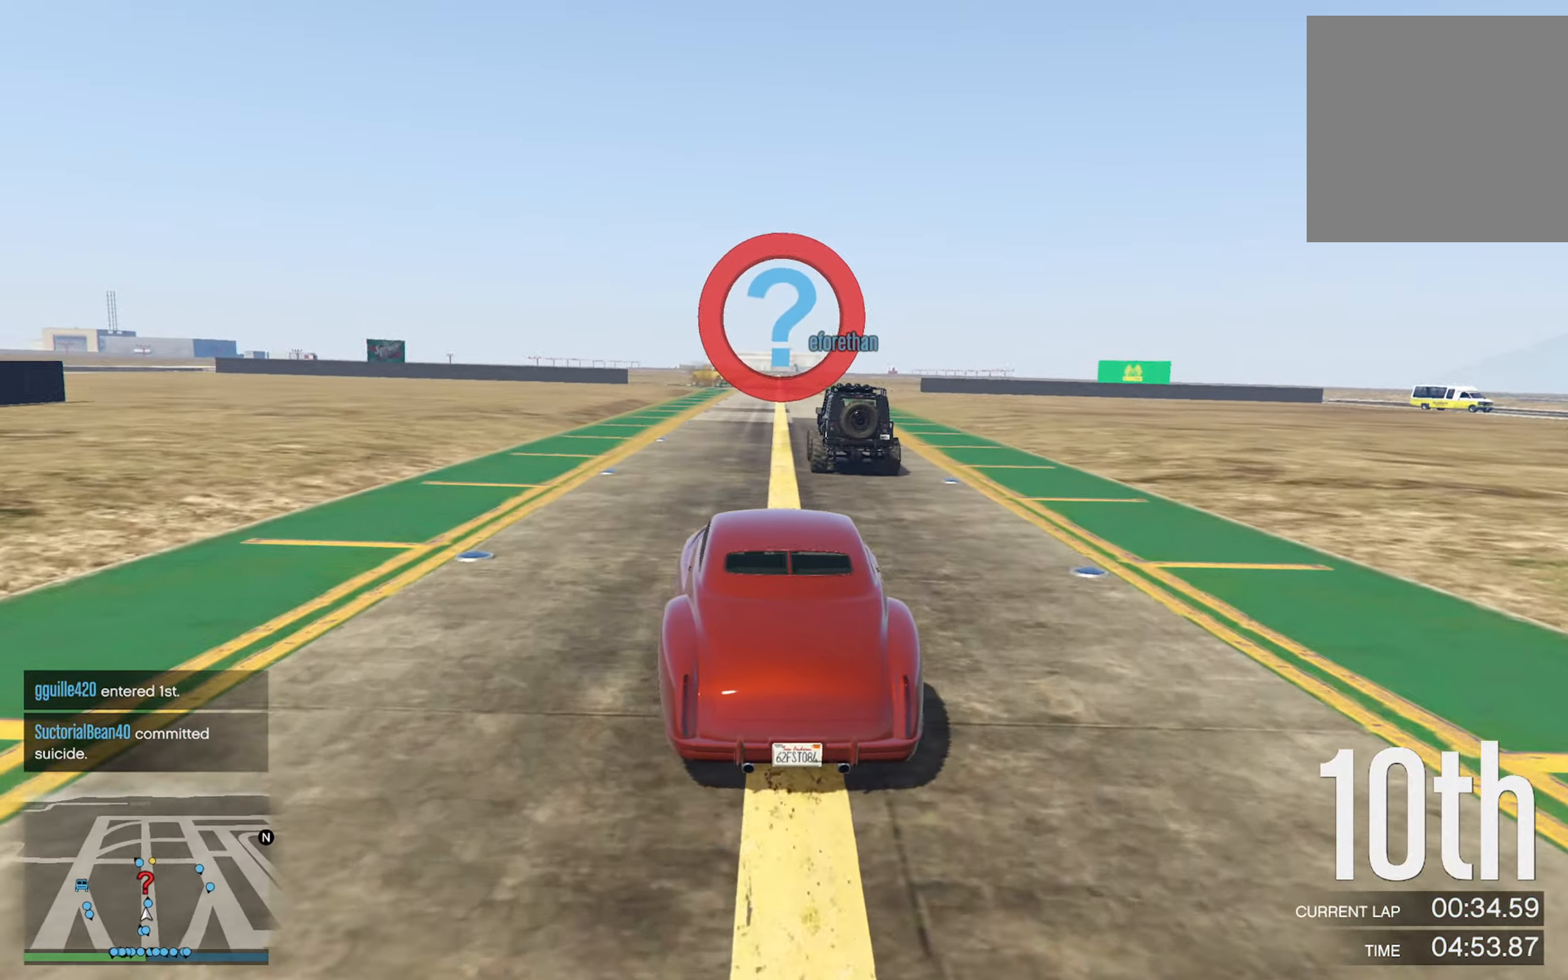
{"buttons": [], "left_stick": "center", "right_stick": "center", "events": [[333, "left_stick", "down-right"], [500, "left_stick", "center"]]}
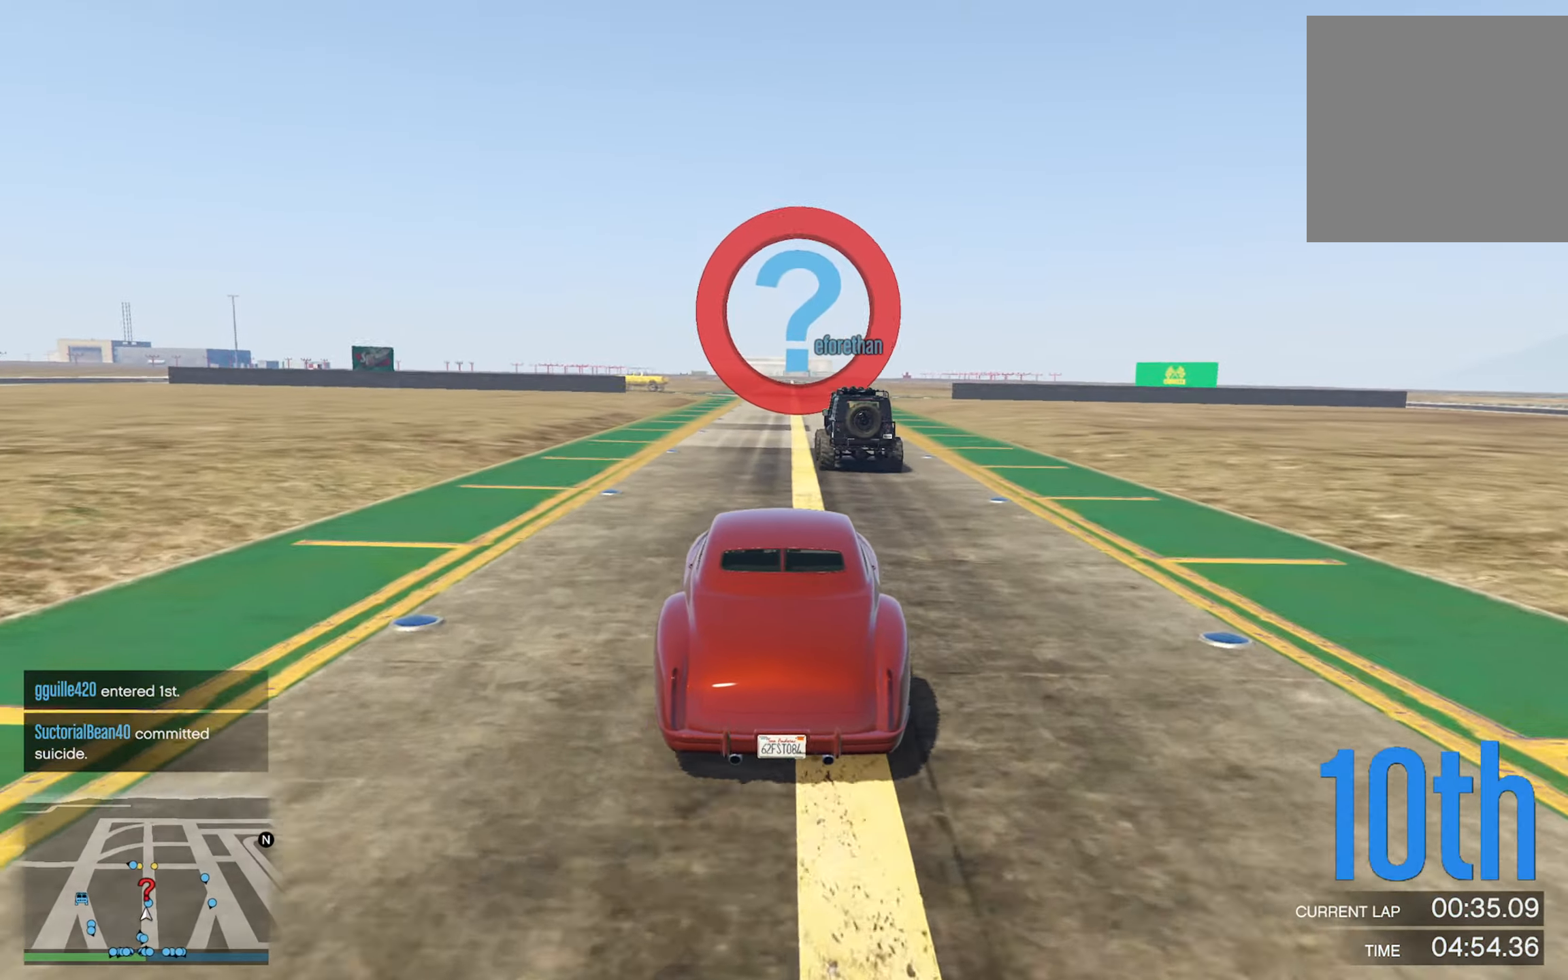
{"buttons": [], "left_stick": "left", "right_stick": "center", "events": [[300, "left_stick", "left"]]}
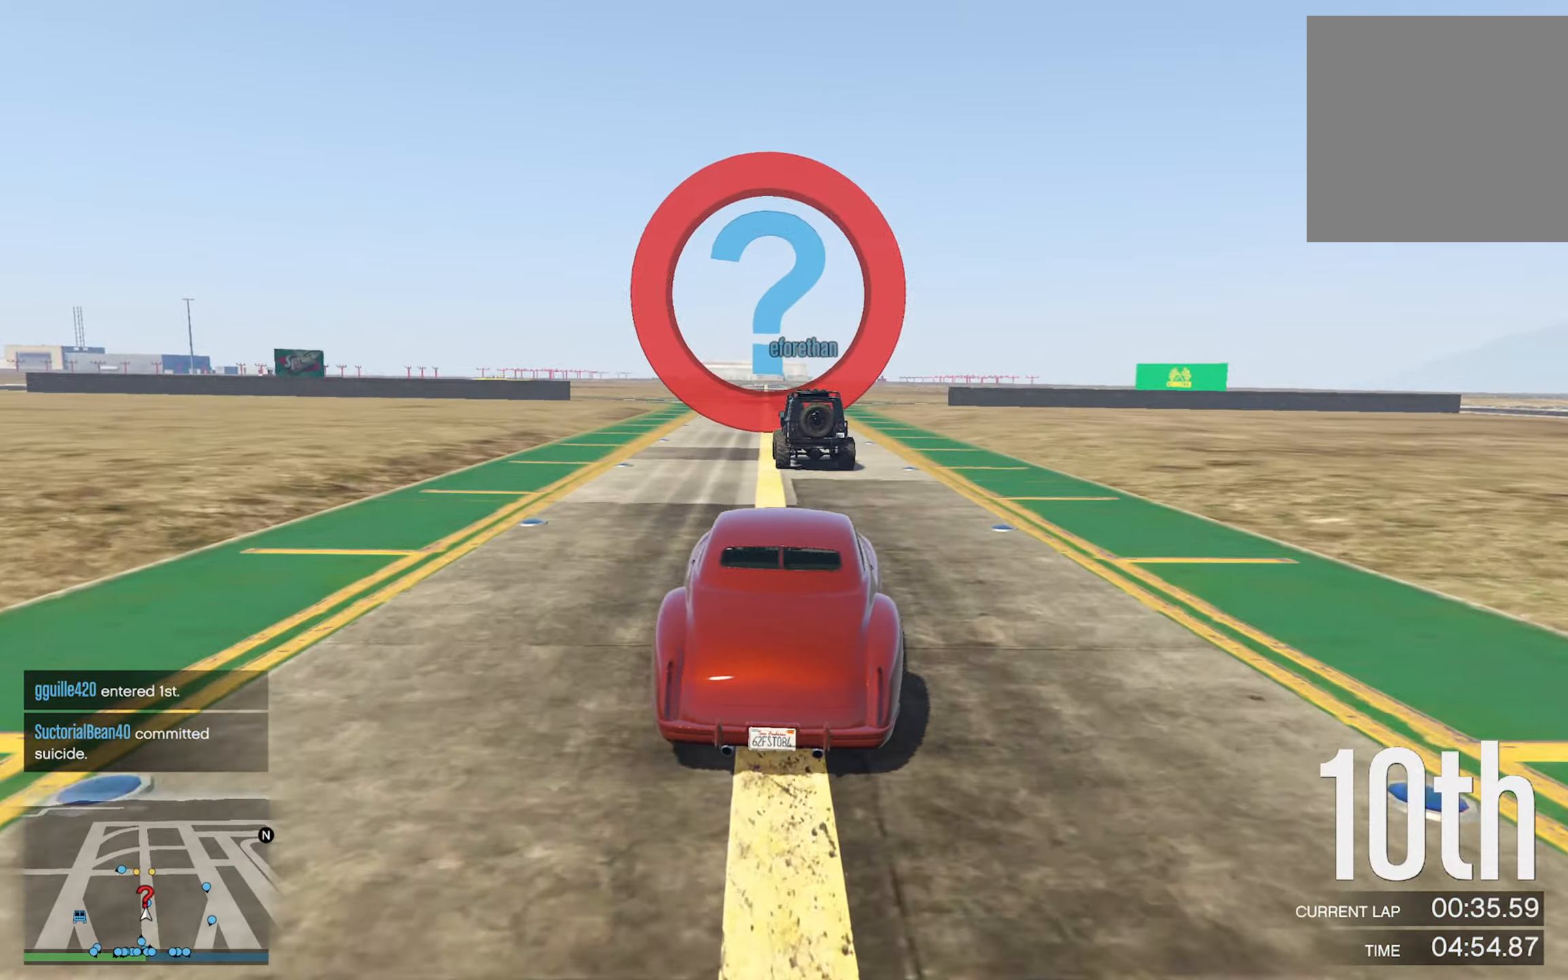
{"buttons": [], "left_stick": "center", "right_stick": "center", "events": [[66, "left_stick", "center"]]}
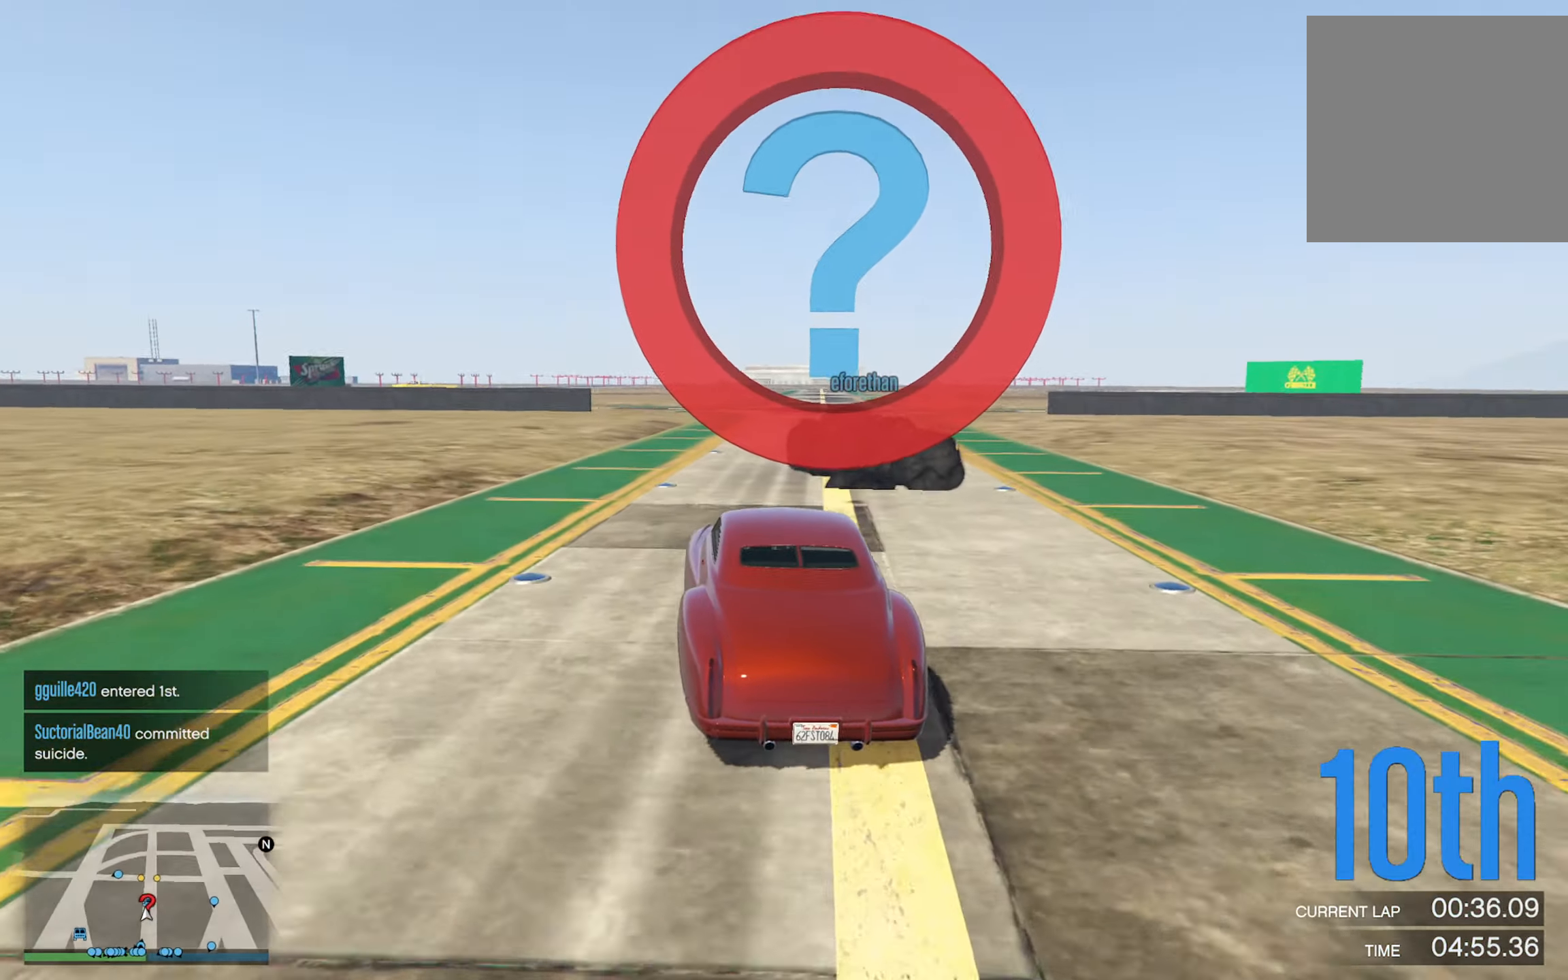
{"buttons": [], "left_stick": "down-right", "right_stick": "center", "events": [[100, "left_stick", "right"], [233, "left_stick", "center"], [450, "left_stick", "down-right"]]}
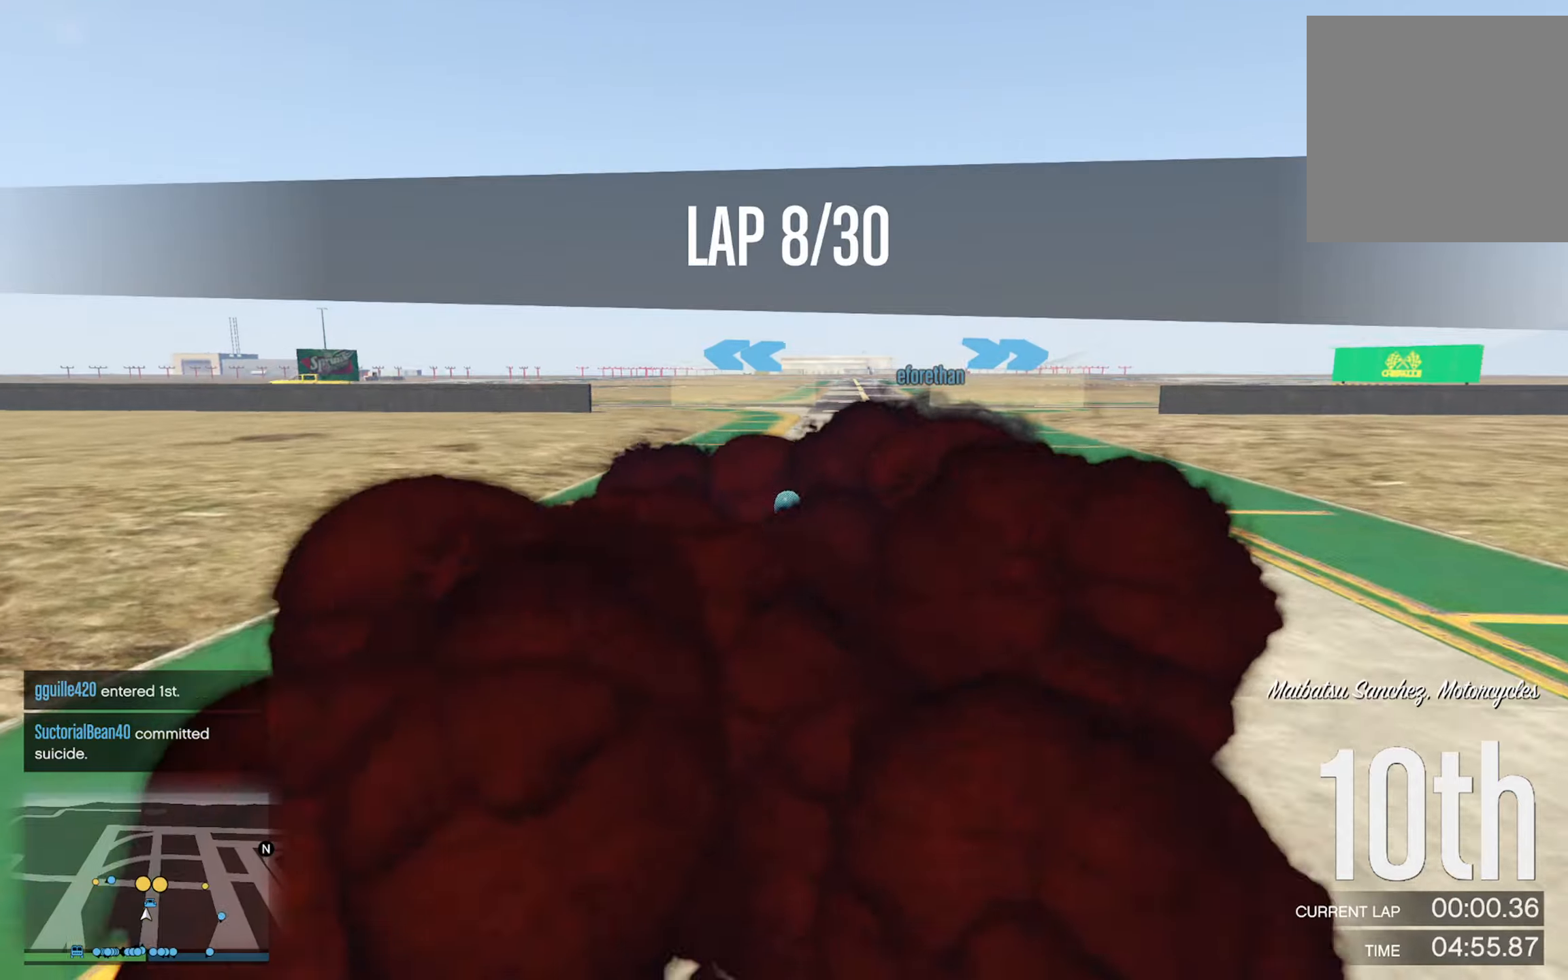
{"buttons": [], "left_stick": "center", "right_stick": "center", "events": [[50, "left_stick", "center"], [283, "left_stick", "down-right"], [400, "left_stick", "center"]]}
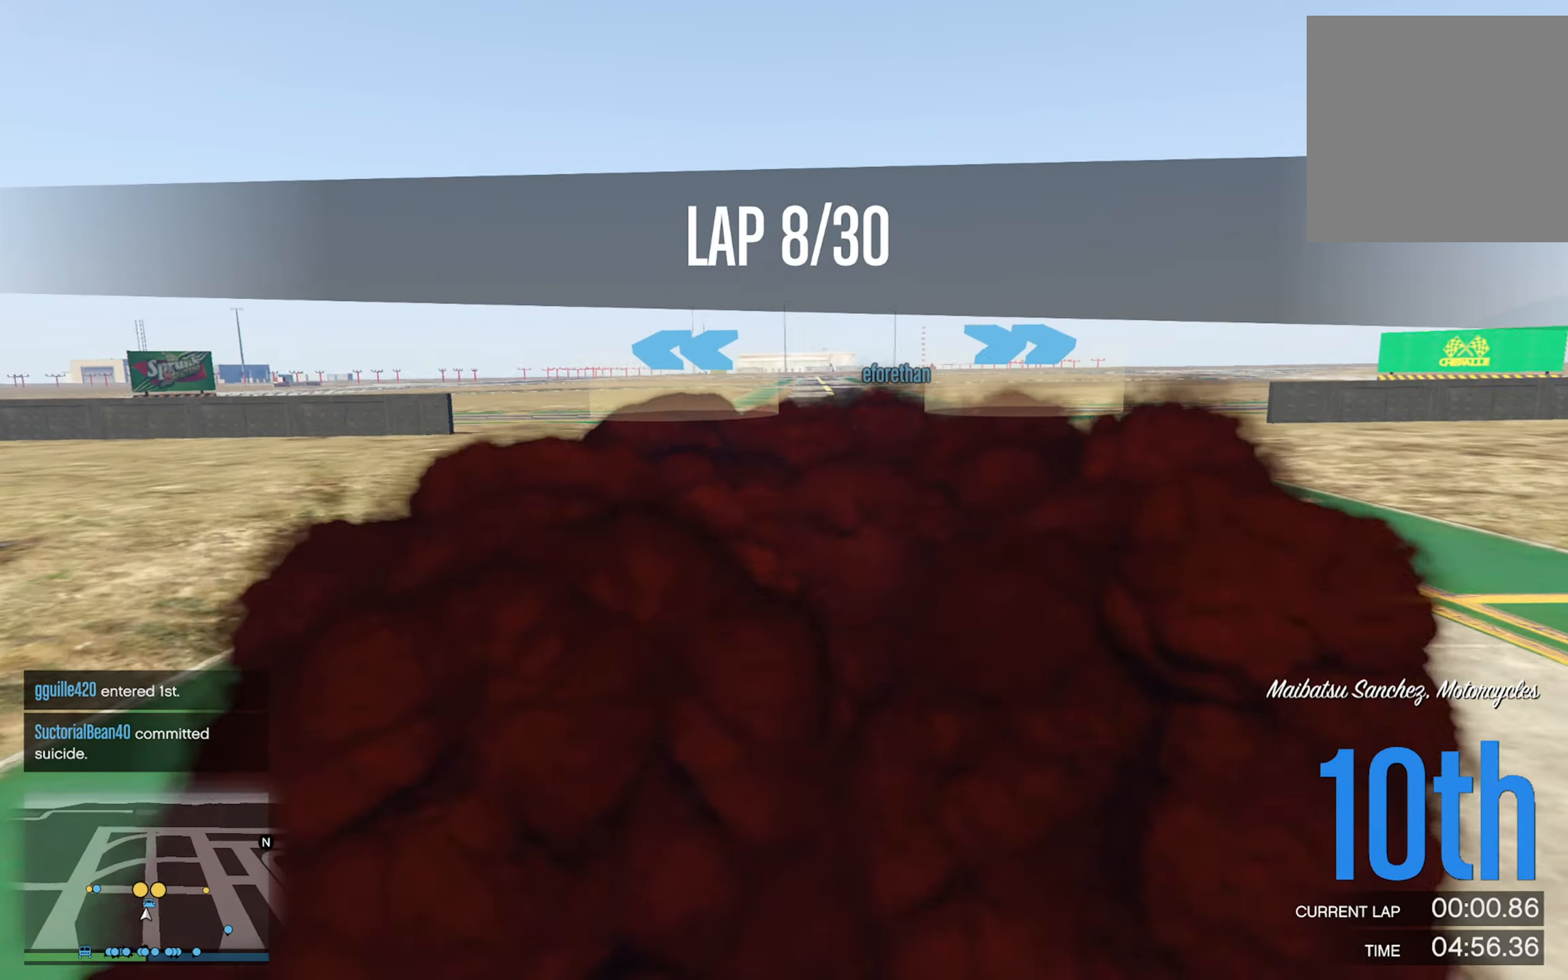
{"buttons": [], "left_stick": "right", "right_stick": "center", "events": [[50, "left_stick", "right"], [200, "left_stick", "center"], [400, "left_stick", "right"]]}
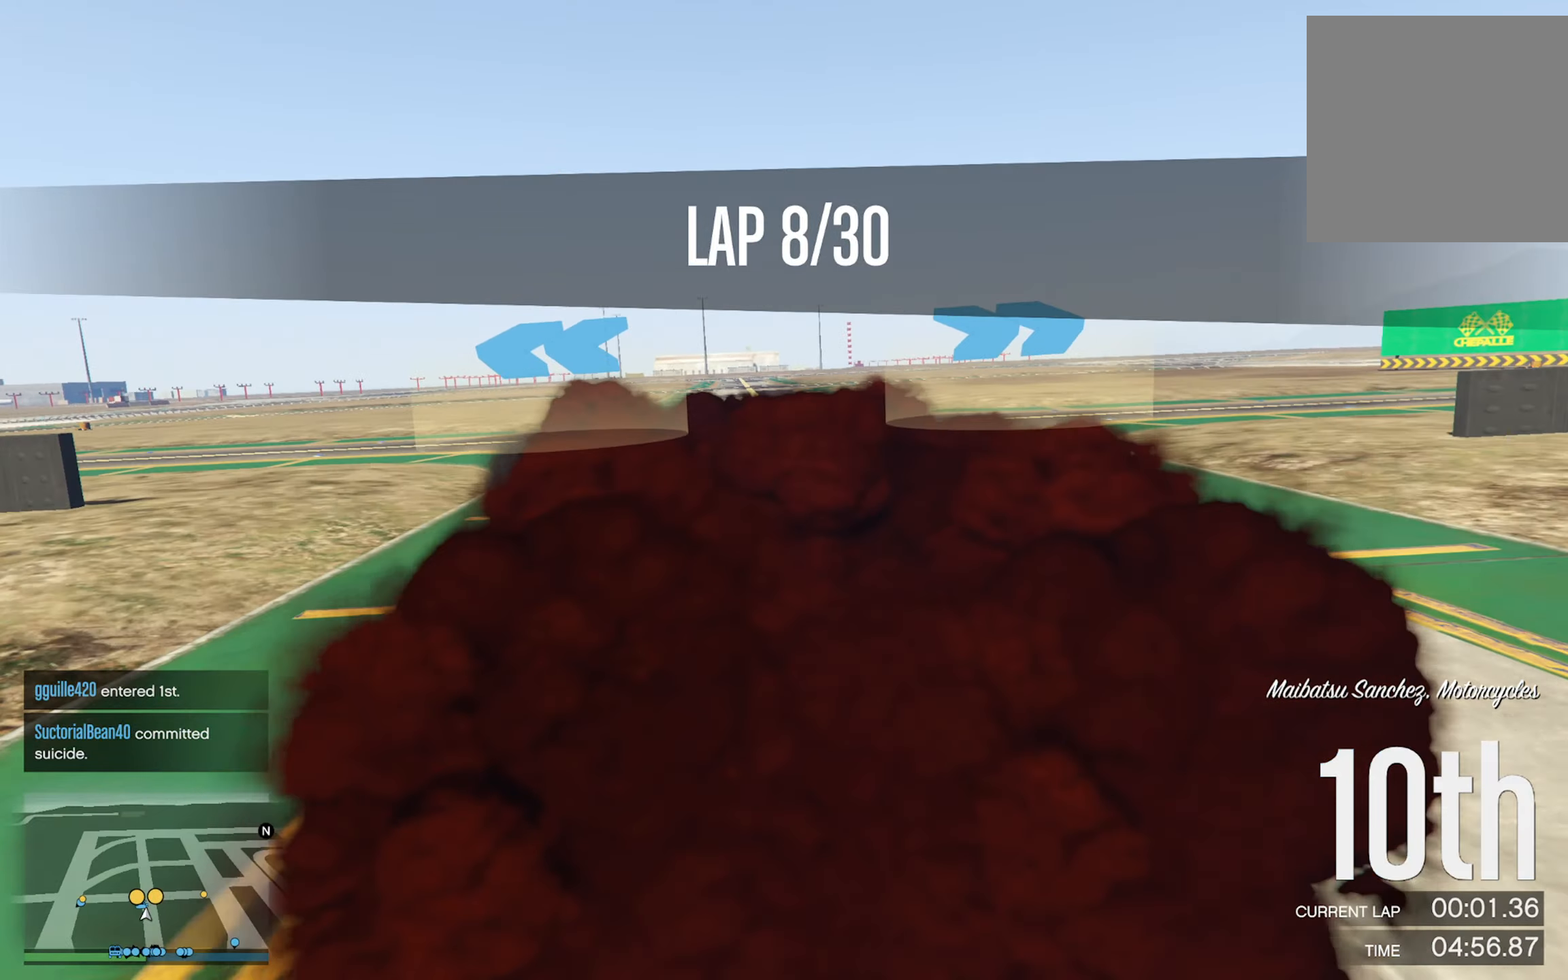
{"buttons": [], "left_stick": "right", "right_stick": "center", "events": [[17, "left_stick", "center"], [83, "left_stick", "down-right"], [300, "left_stick", "center"], [417, "left_stick", "right"]]}
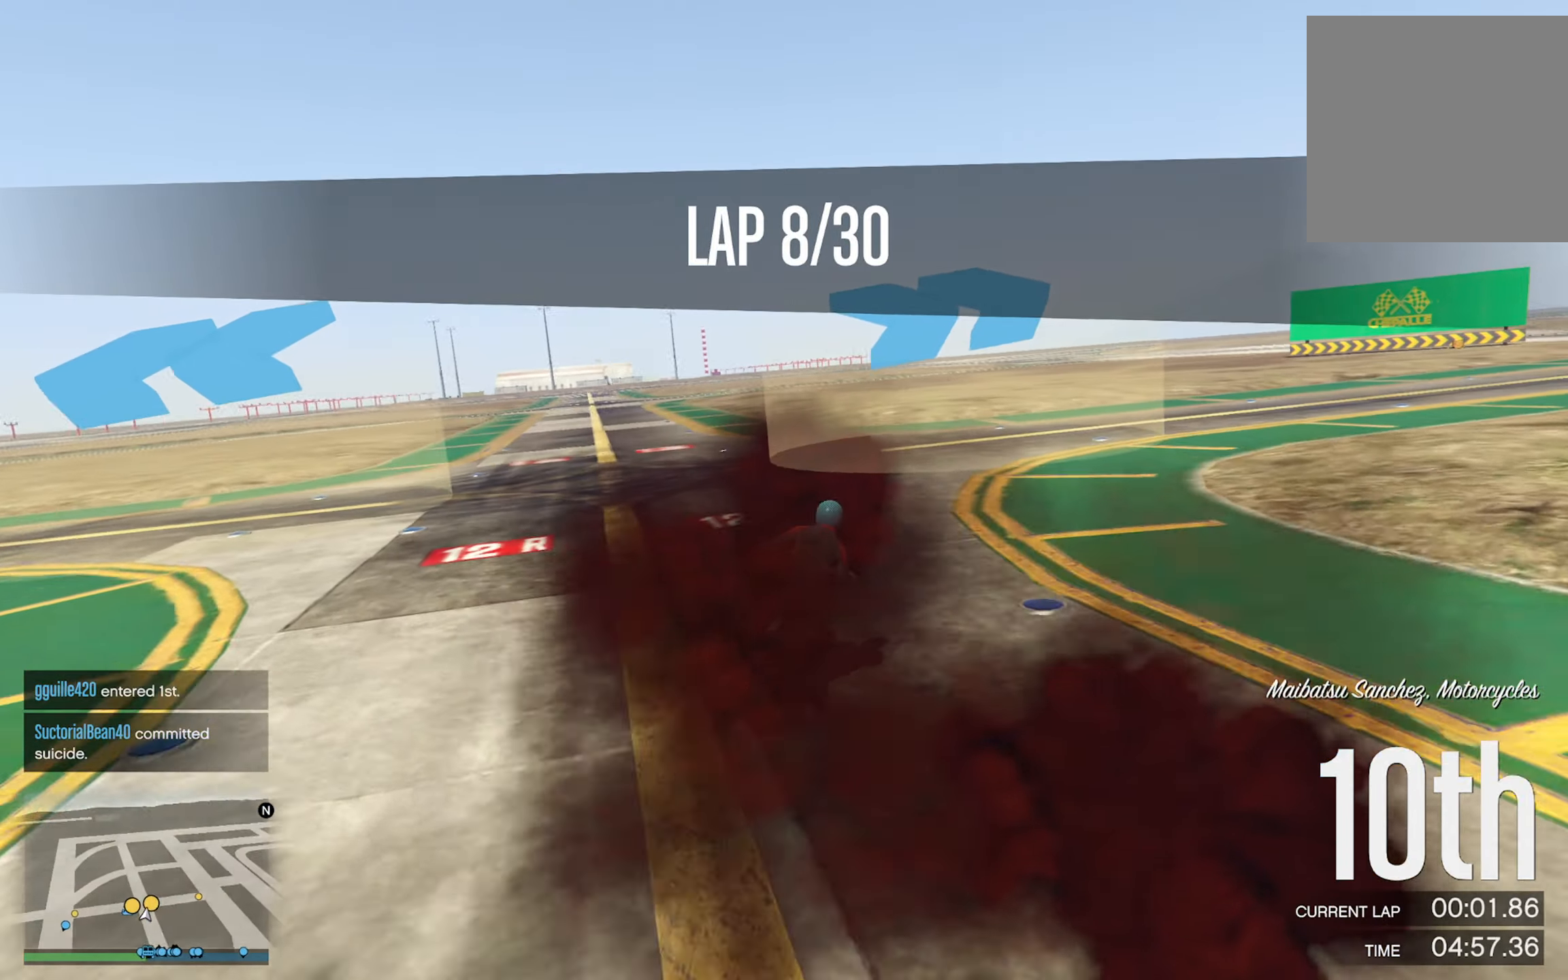
{"buttons": [], "left_stick": "right", "right_stick": "center", "events": [[333, "R2", "down"], [417, "R2", "up"]]}
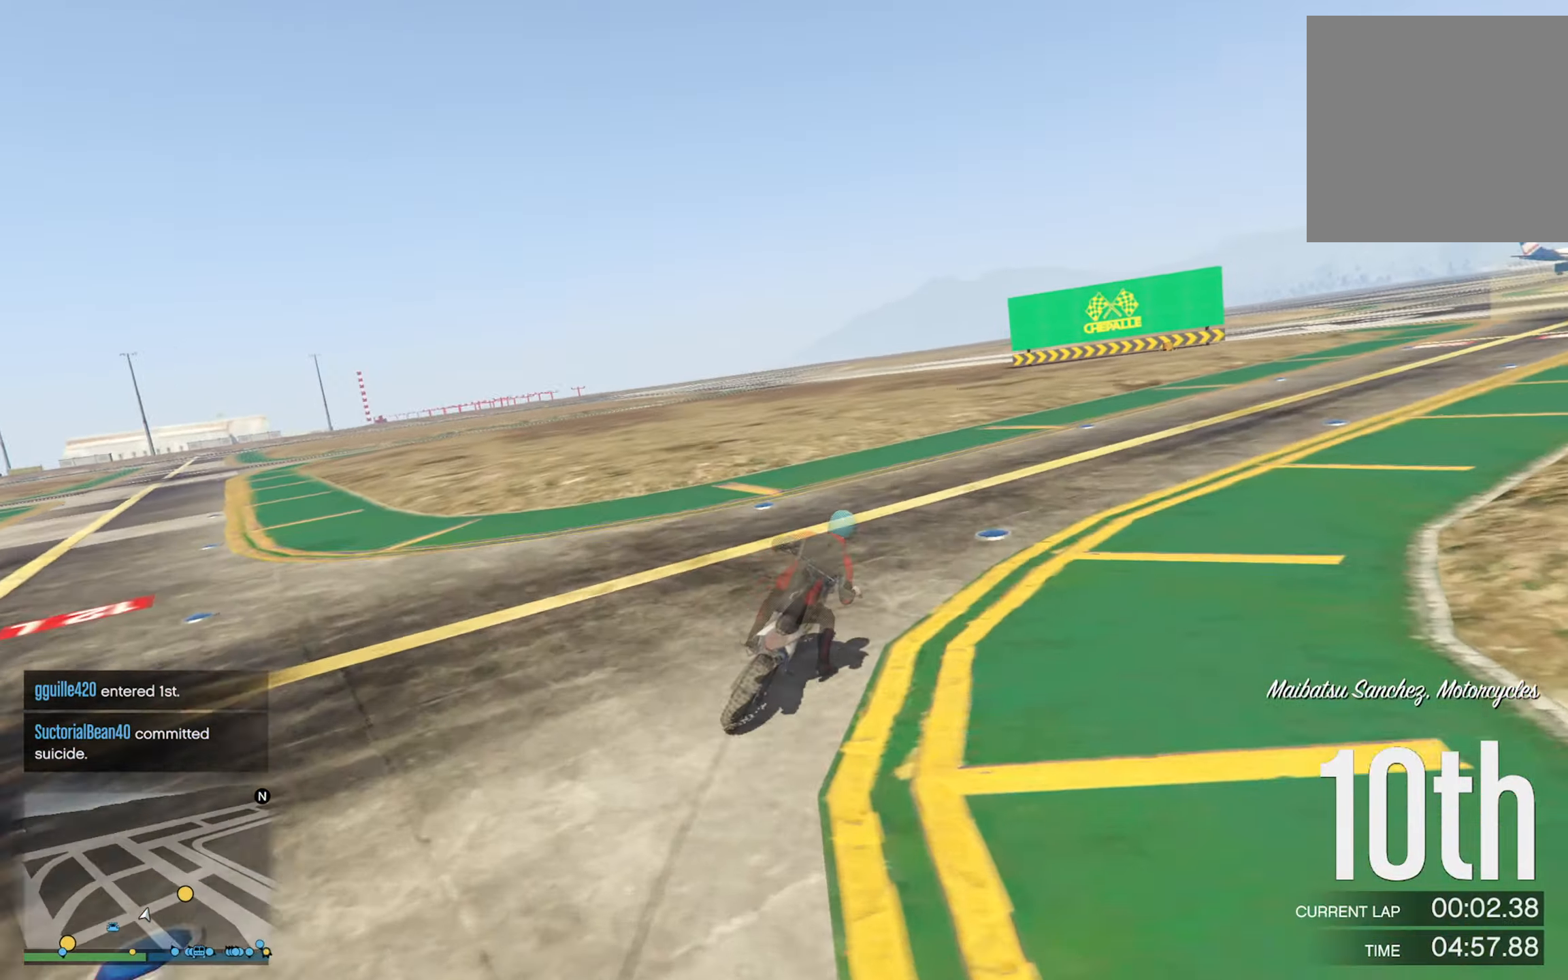
{"buttons": [], "left_stick": "center", "right_stick": "center", "events": [[500, "left_stick", "center"]]}
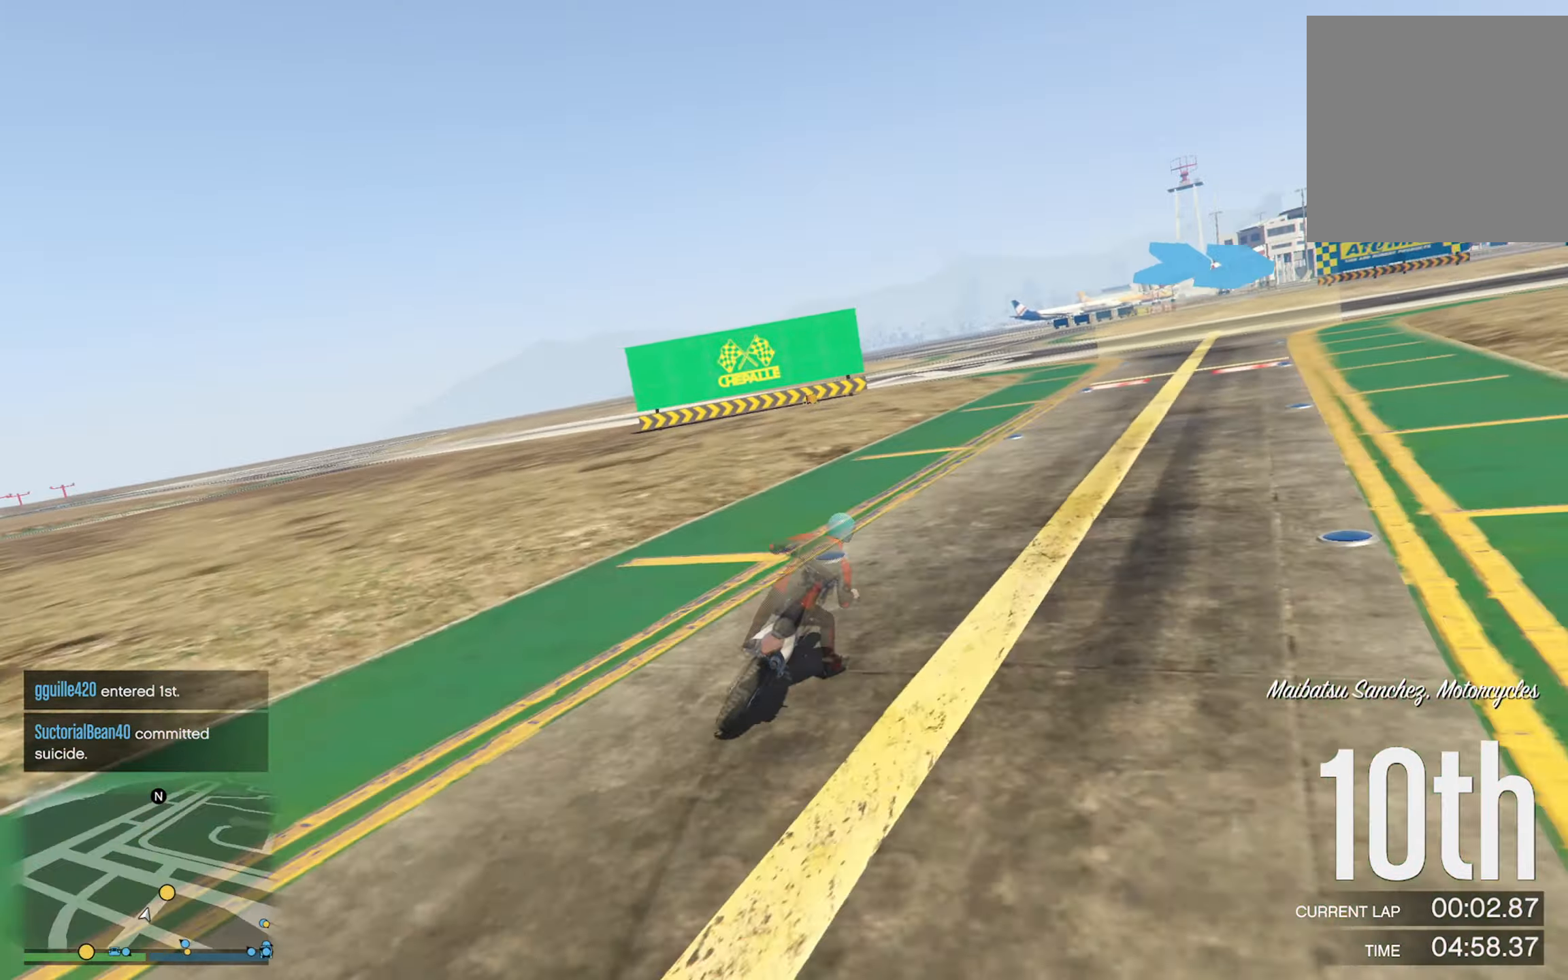
{"buttons": [], "left_stick": "center", "right_stick": "center", "events": [[117, "left_stick", "right"], [383, "left_stick", "center"]]}
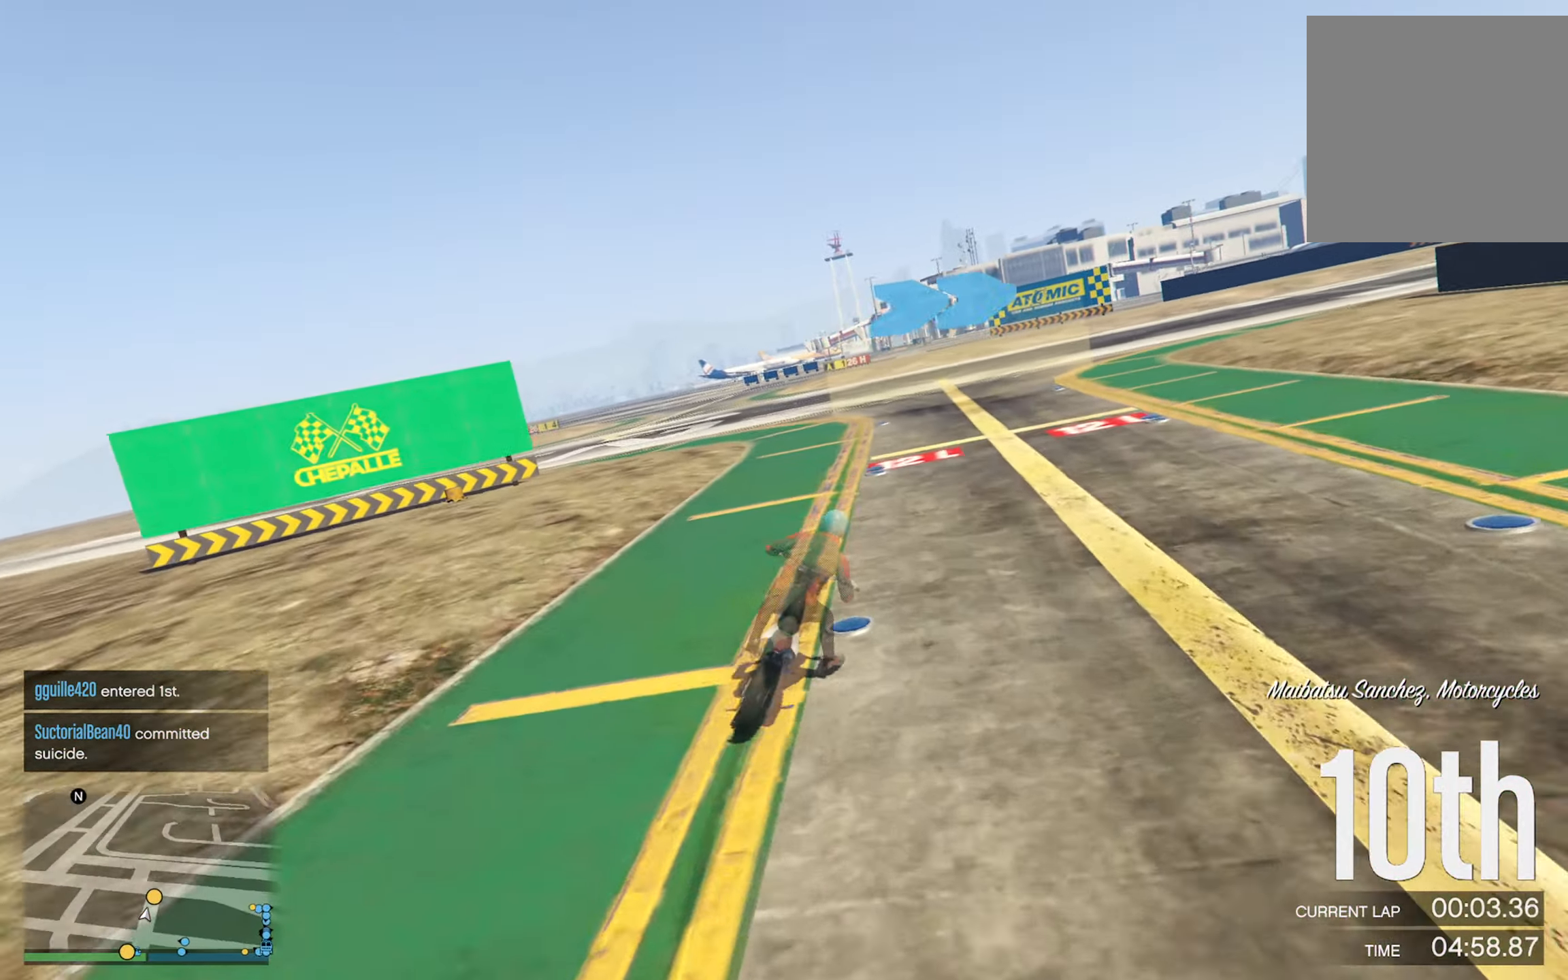
{"buttons": [], "left_stick": "center", "right_stick": "center", "events": [[150, "left_stick", "right"], [500, "left_stick", "center"]]}
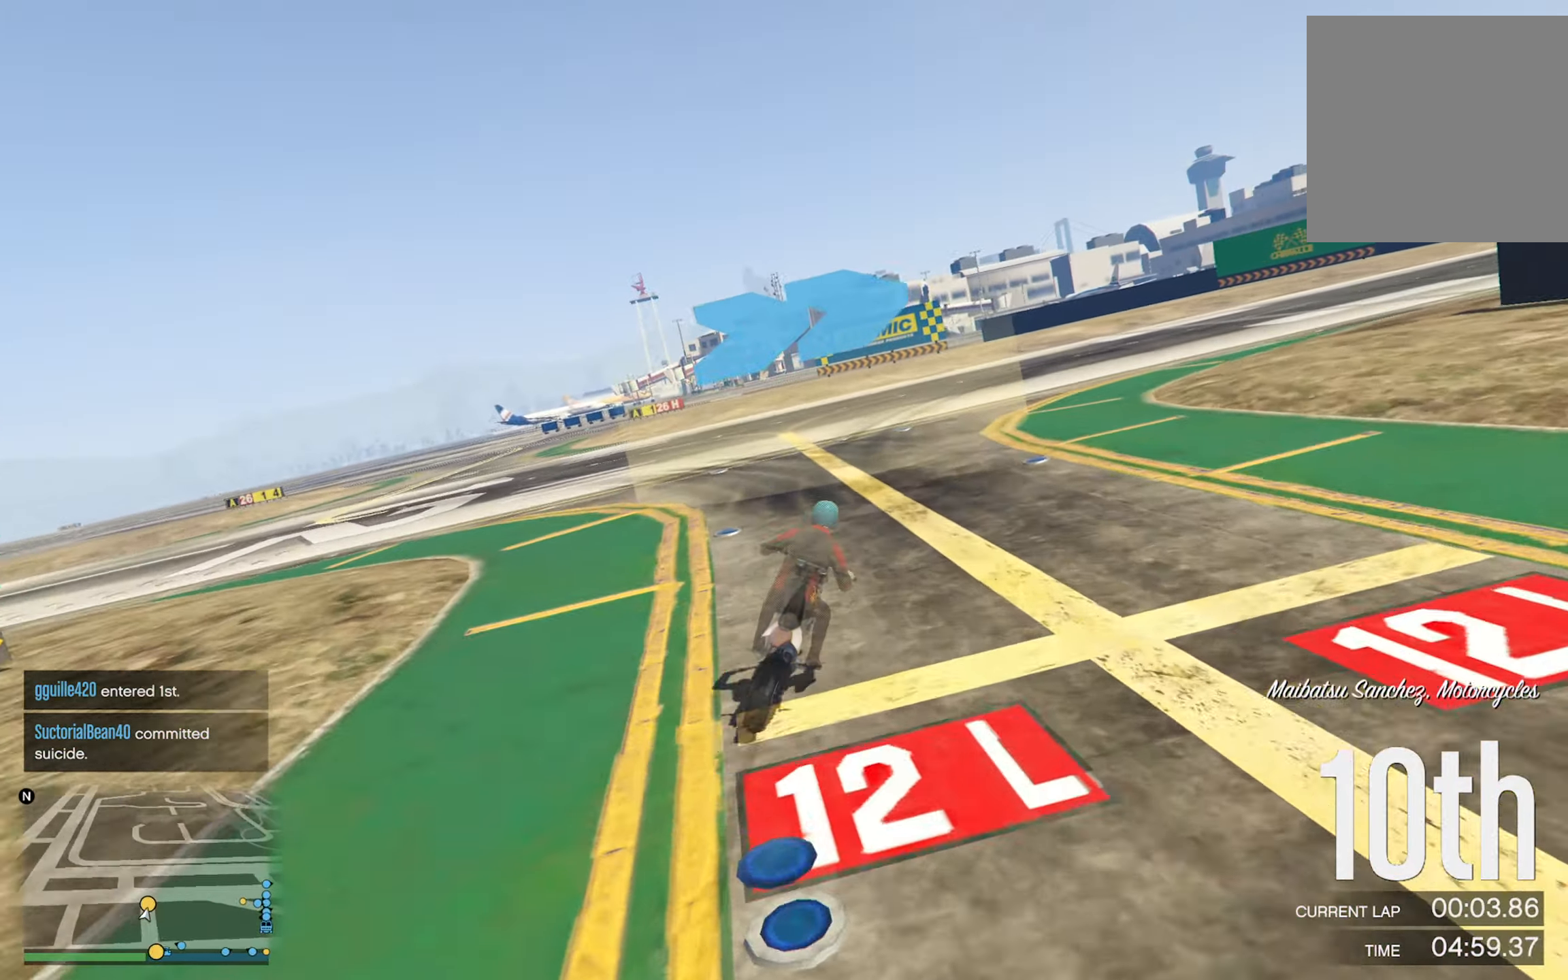
{"buttons": [], "left_stick": "right", "right_stick": "center", "events": [[117, "left_stick", "right"]]}
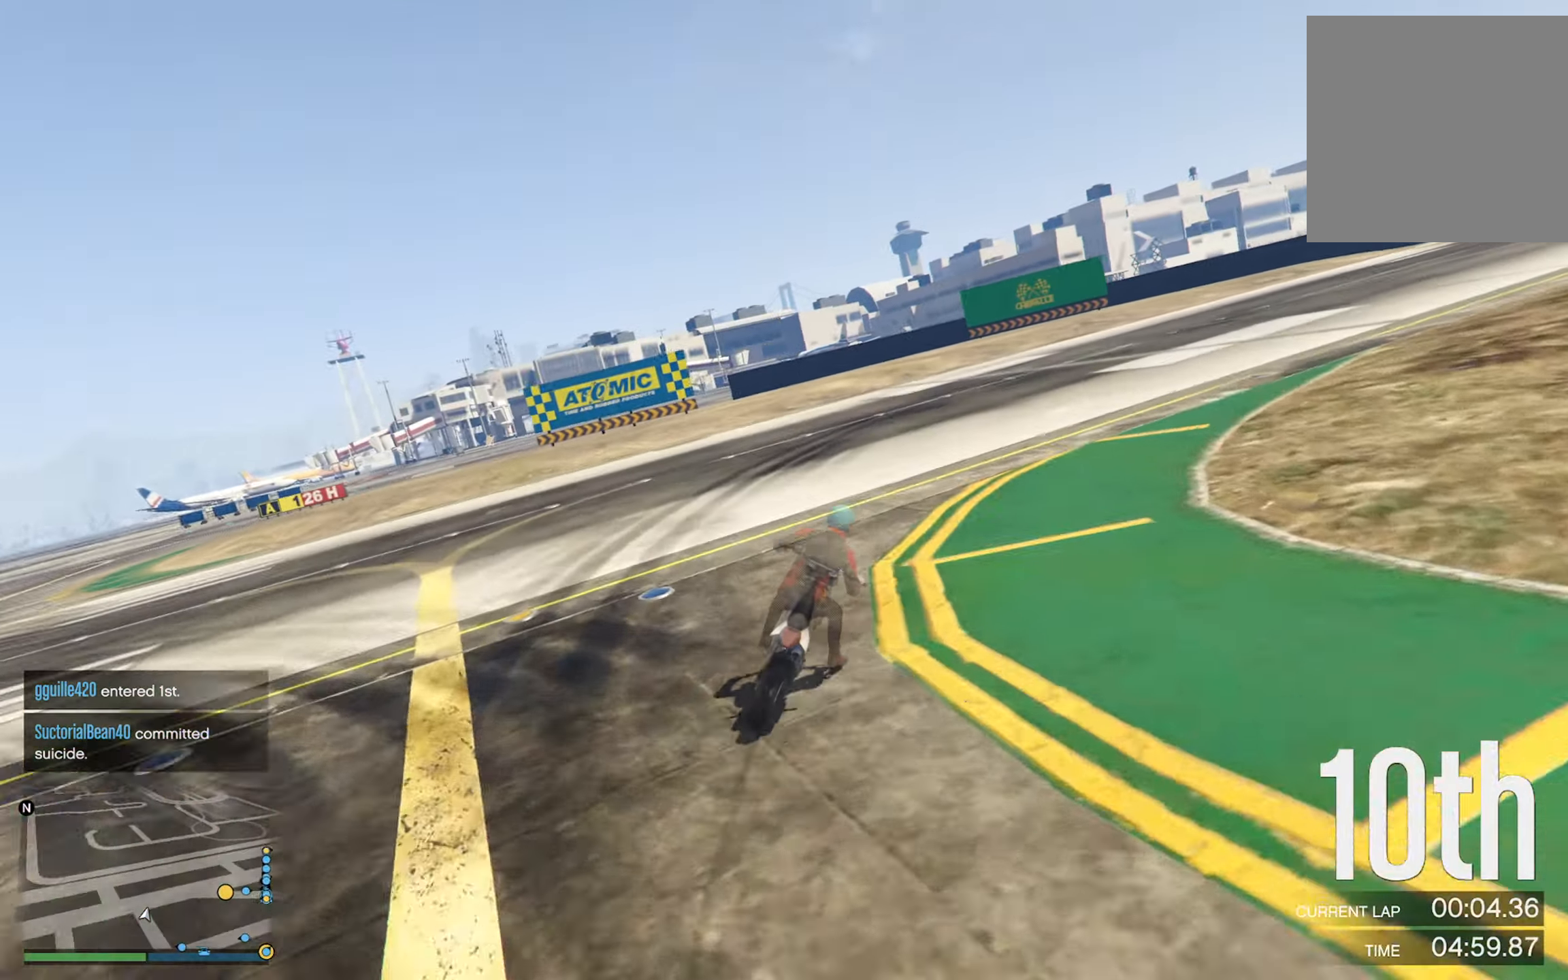
{"buttons": [], "left_stick": "right", "right_stick": "center", "events": []}
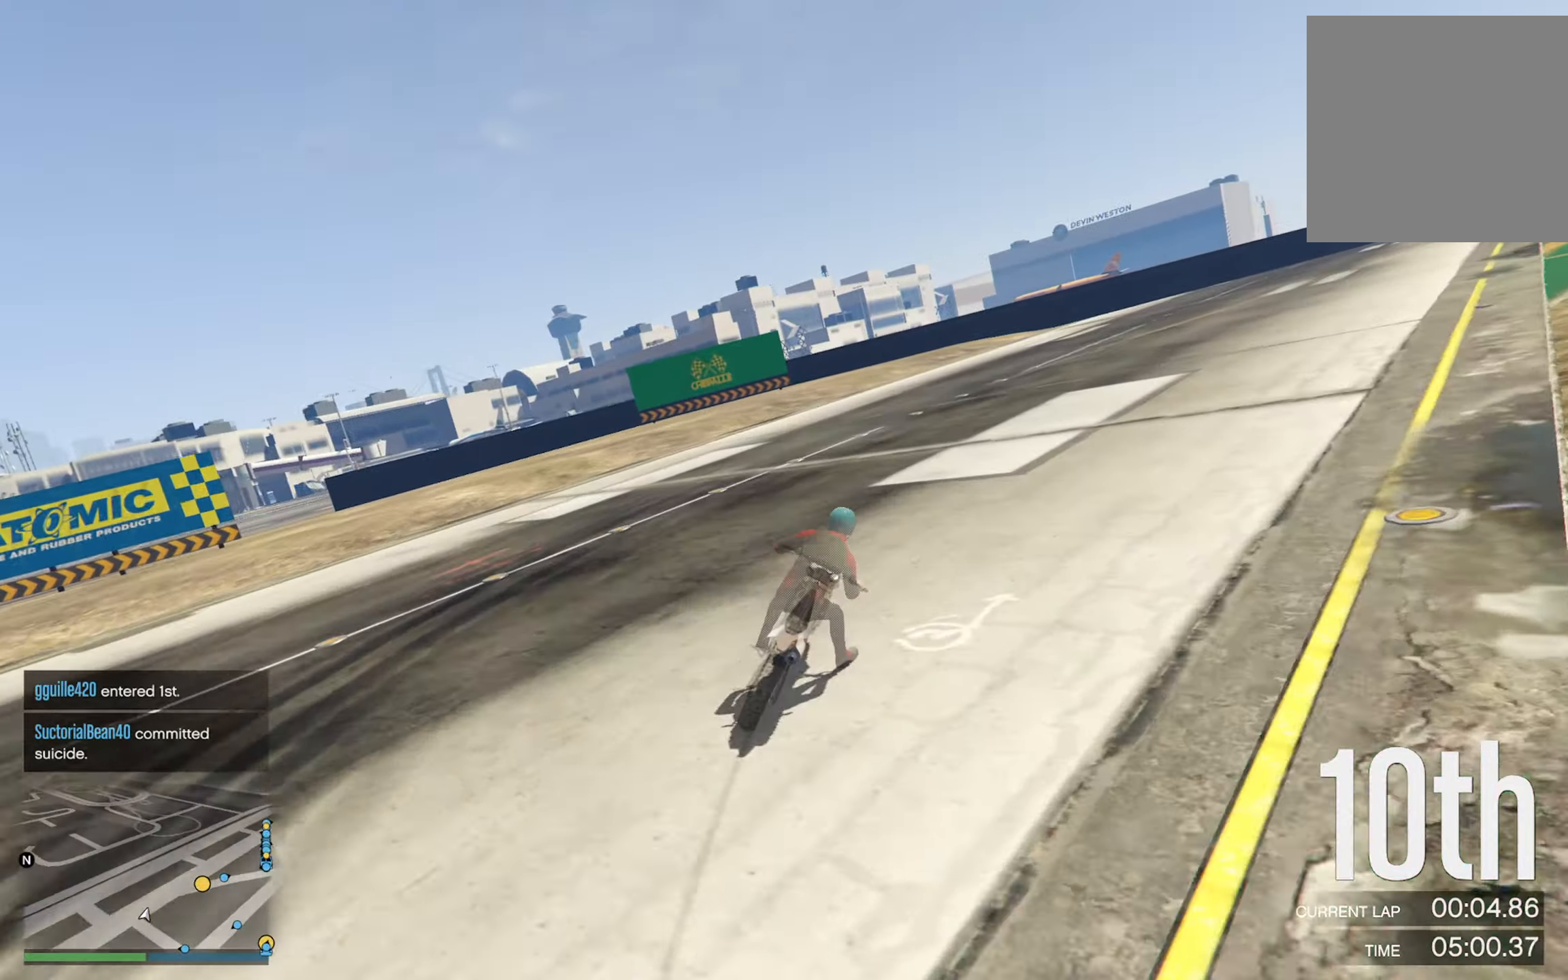
{"buttons": [], "left_stick": "right", "right_stick": "center", "events": []}